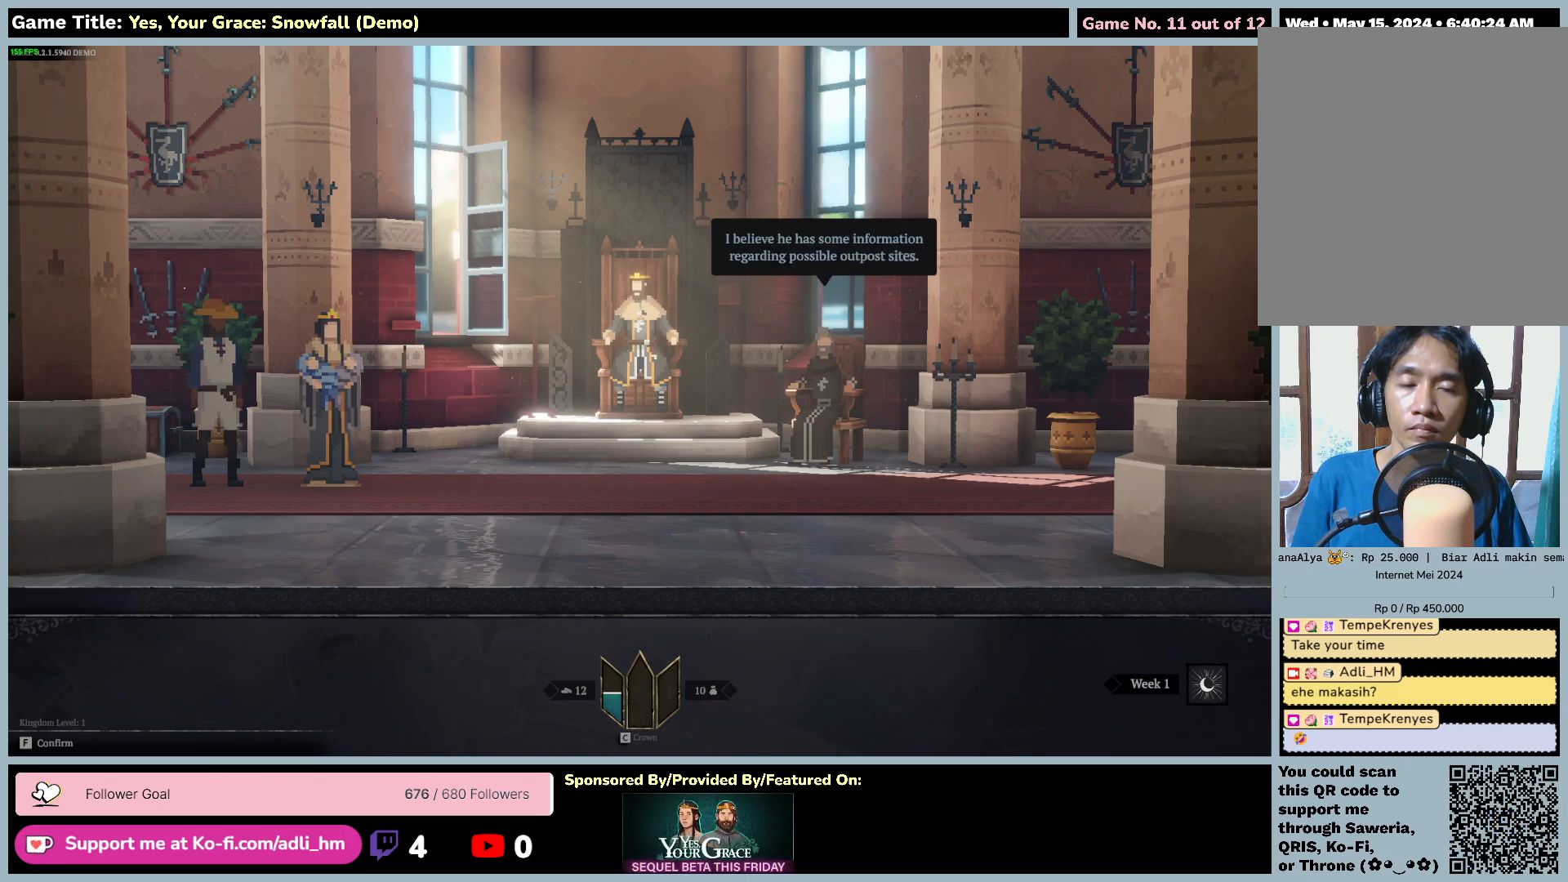
Gameplay with keyboard and mouse; each line is a JSON object with the keys and mouse buttons held at the frame after it. "events" lists presses ("down") and releases ("up") of "0", "1", "2", "3", "4", "5", "6", "7", "8", "9", "a", "alt", "b", "c", "caps_lock", "ctrl", "d", "down", "e", "escape", "f", "f1", "f2", "f3", "f4", "f5", "f6", "f7", "f8", "g", "h", "i", "j", "k", "l", "left", "m", "n", "o", "p", "q", "r", "return", "right", "s", "shift", "space", "t", "tab", "tilde", "u", "up", "v", "w", "x", "y", "z", "mouse_left", "mouse_wheel" and "mouse_right" between this image and that frame as [ms after this image, input, new state], when the widget could be followed in between. "mouse_left", "mouse_wheel", "mouse_right" = the "left", "wheel", "right" buttons of the "mouse" list. No other keys are recorded. "wheel" means that the mouse wheel is clicked or scrolled. Mouse movement is not recorded.
{"keys": [], "mouse": [], "events": []}
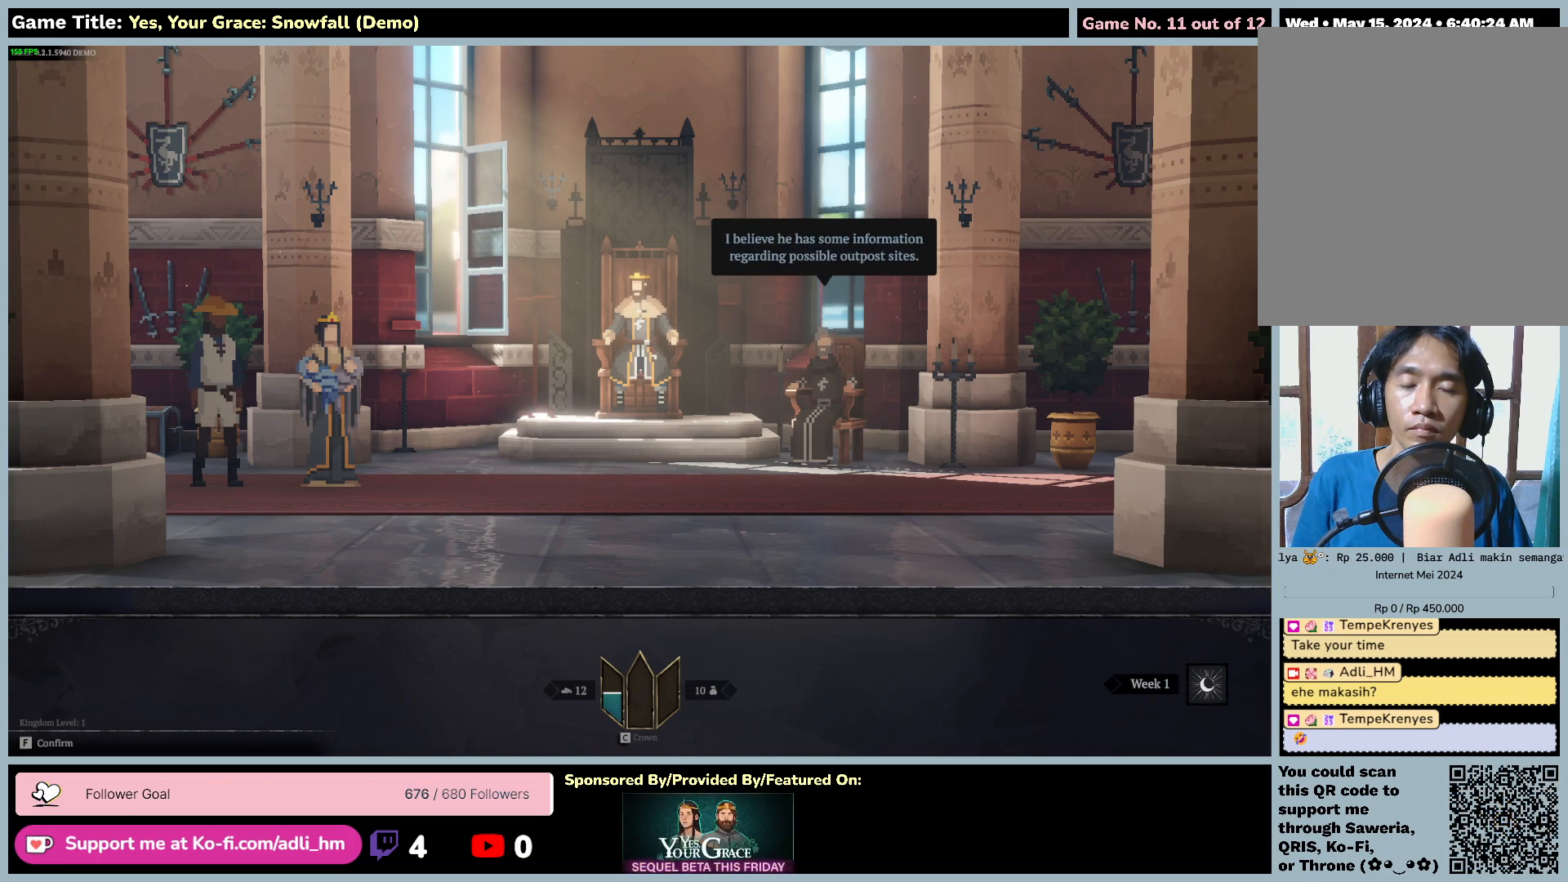
{"keys": [], "mouse": [], "events": []}
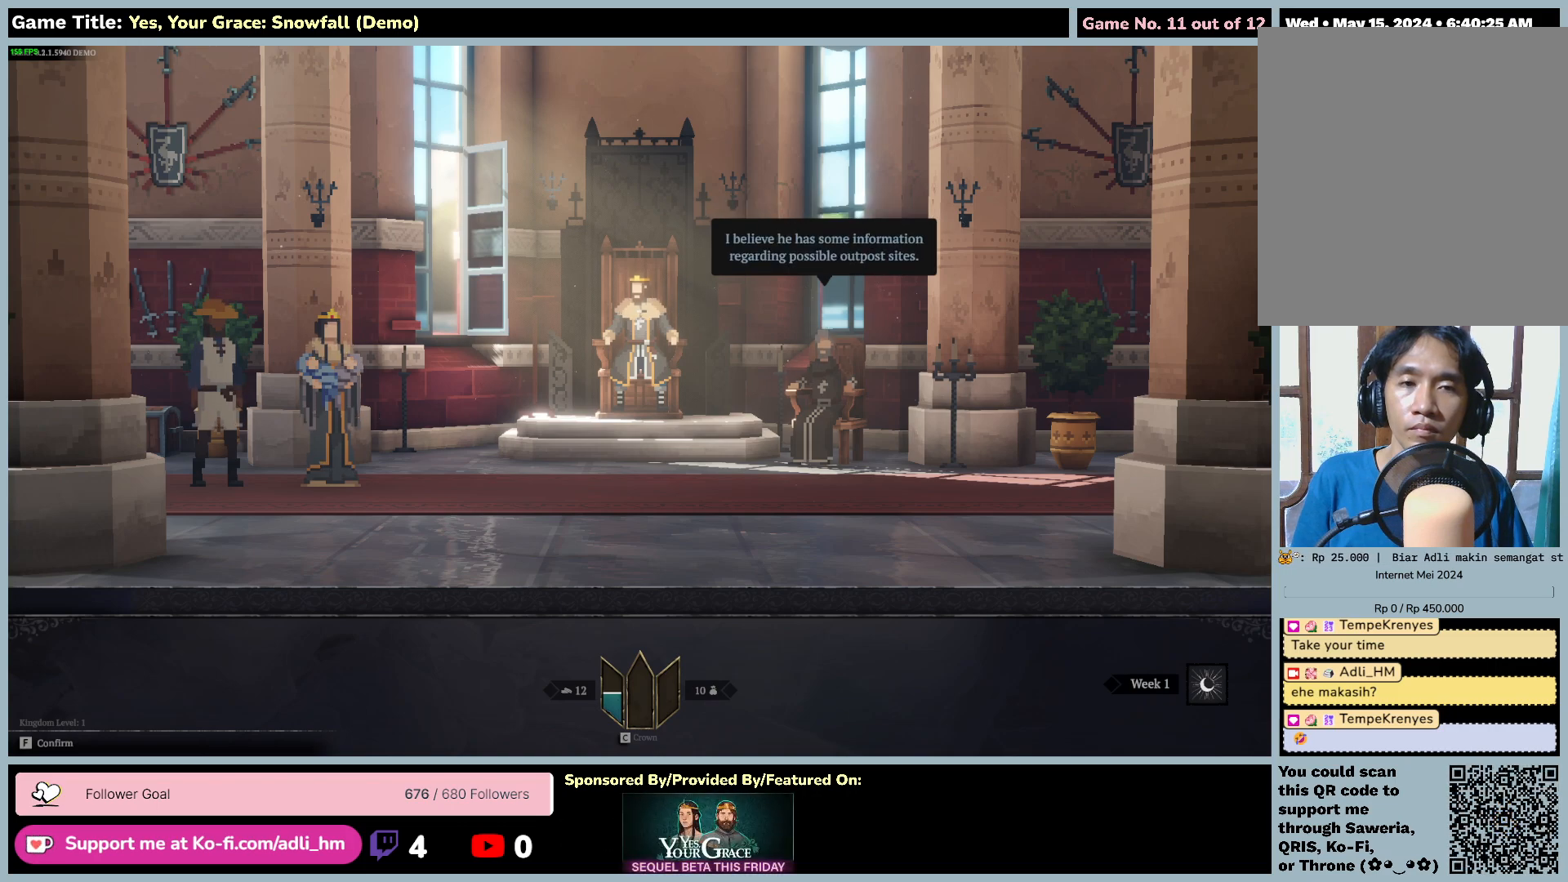
{"keys": [], "mouse": [], "events": []}
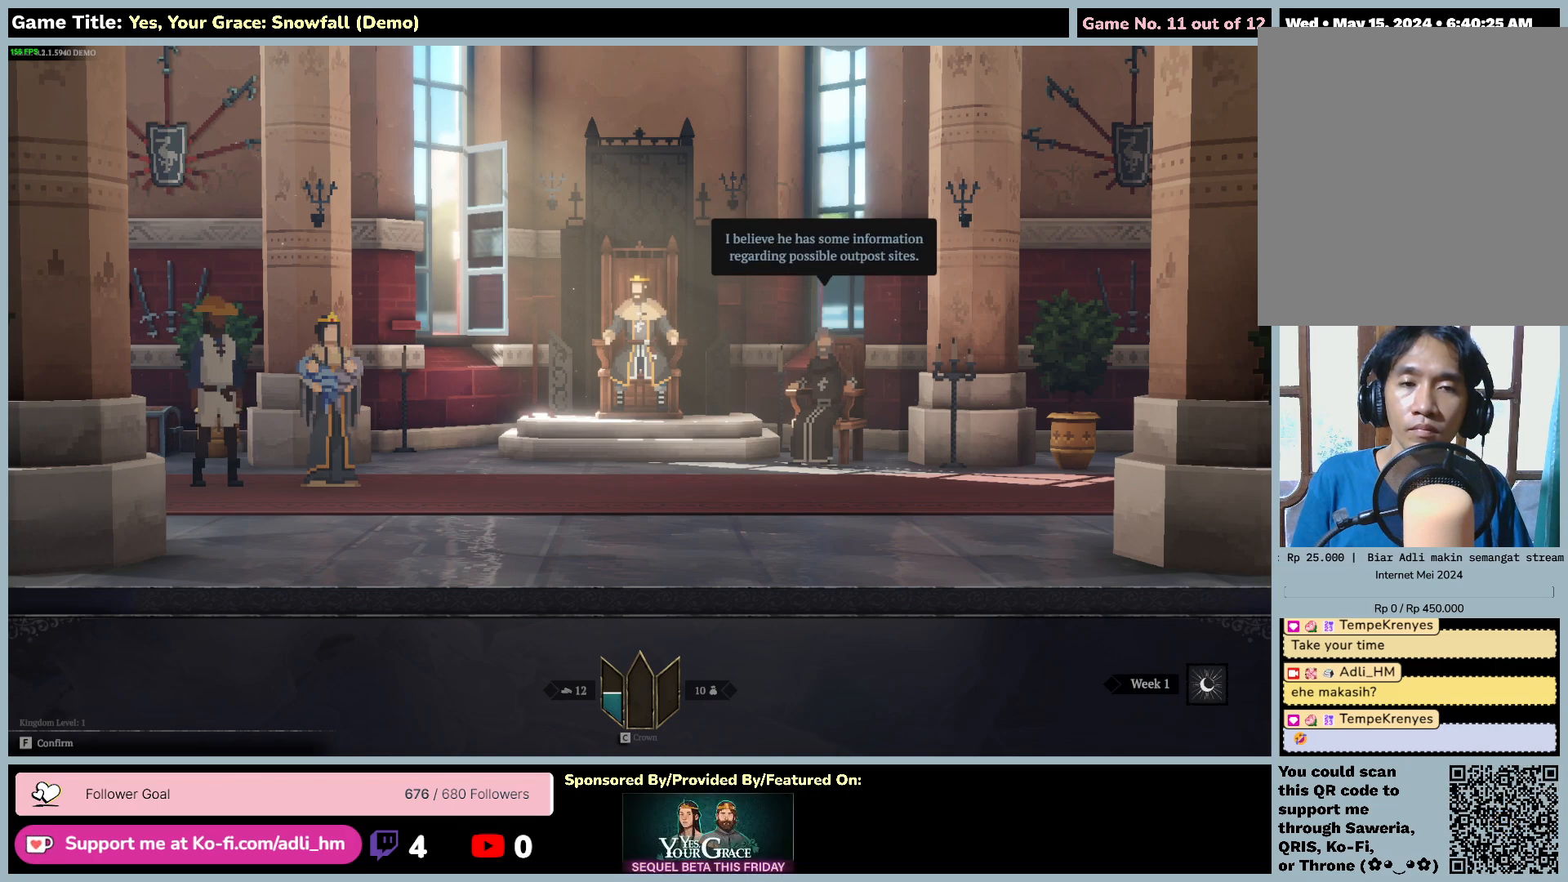
{"keys": ["space"], "mouse": [], "events": [[450, "space", "down"]]}
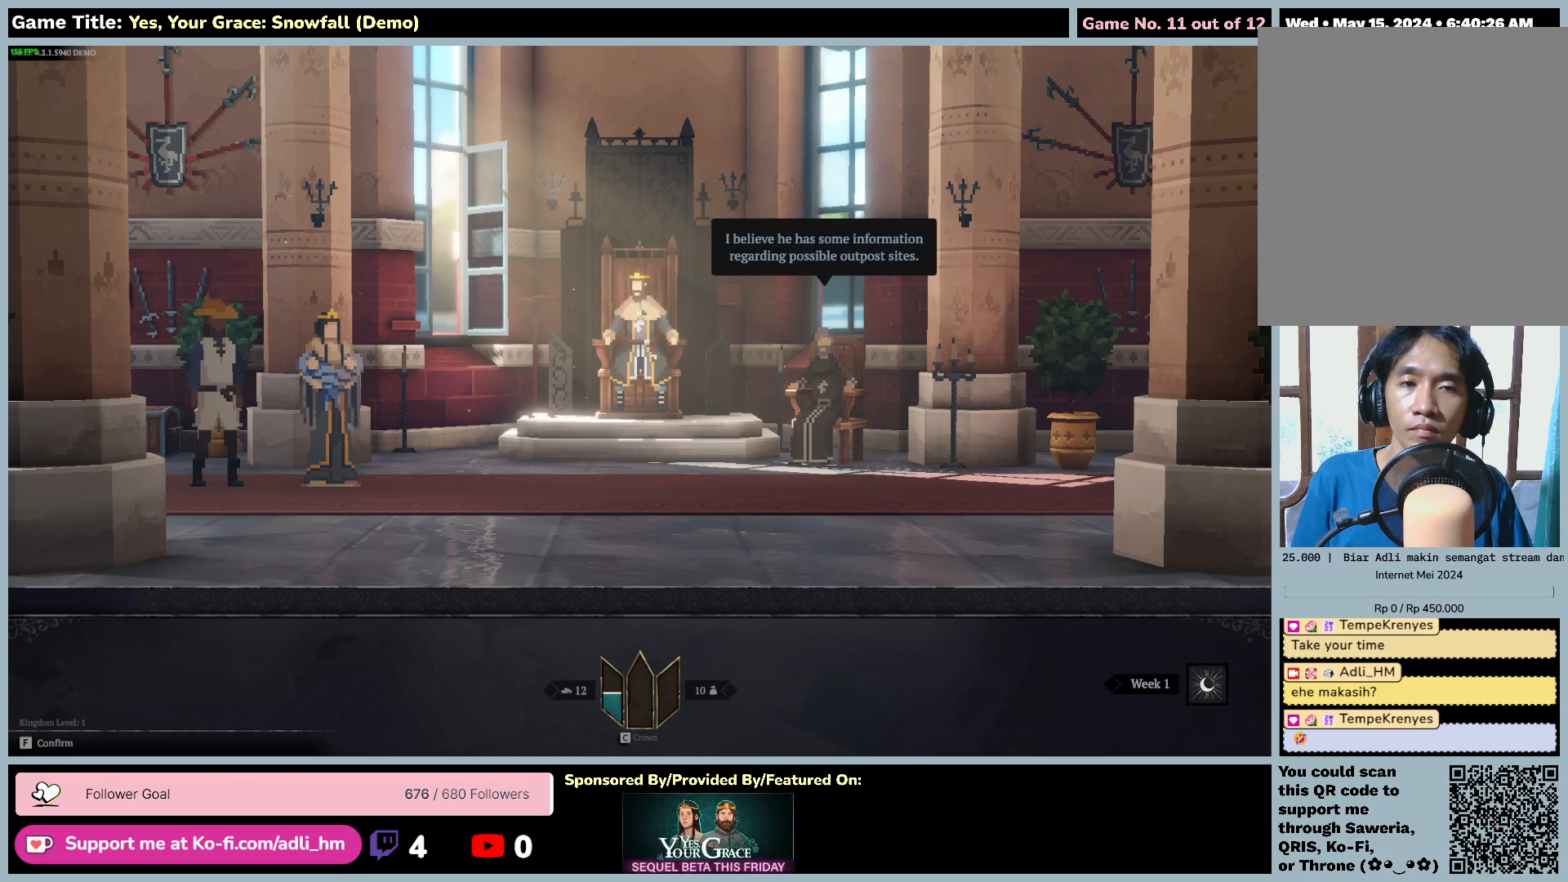
{"keys": [], "mouse": [], "events": [[500, "space", "up"]]}
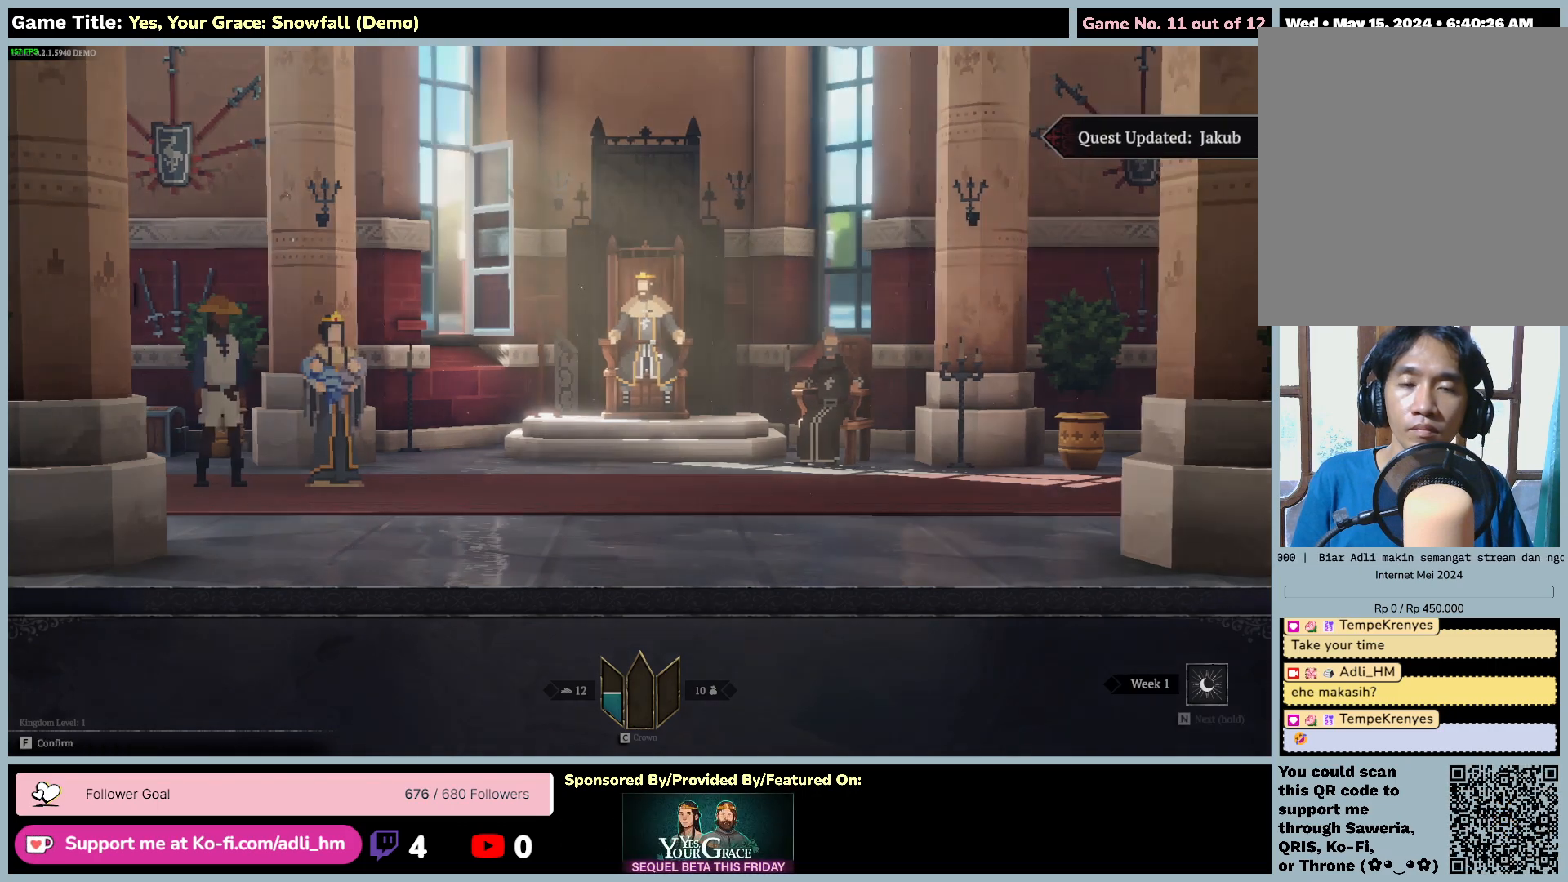
{"keys": [], "mouse": [], "events": []}
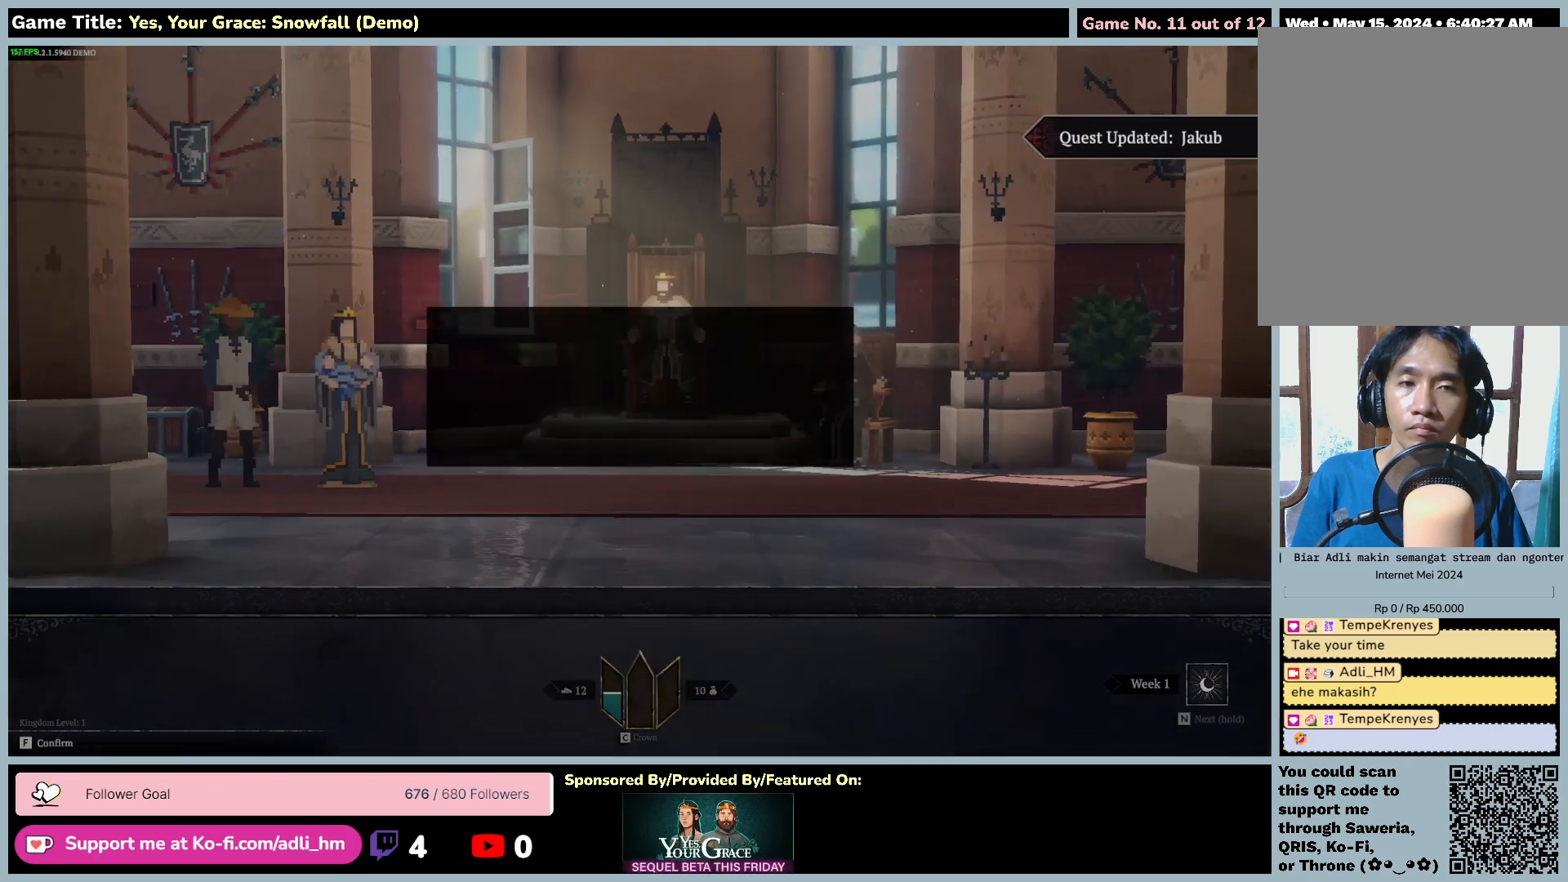
{"keys": [], "mouse": [], "events": []}
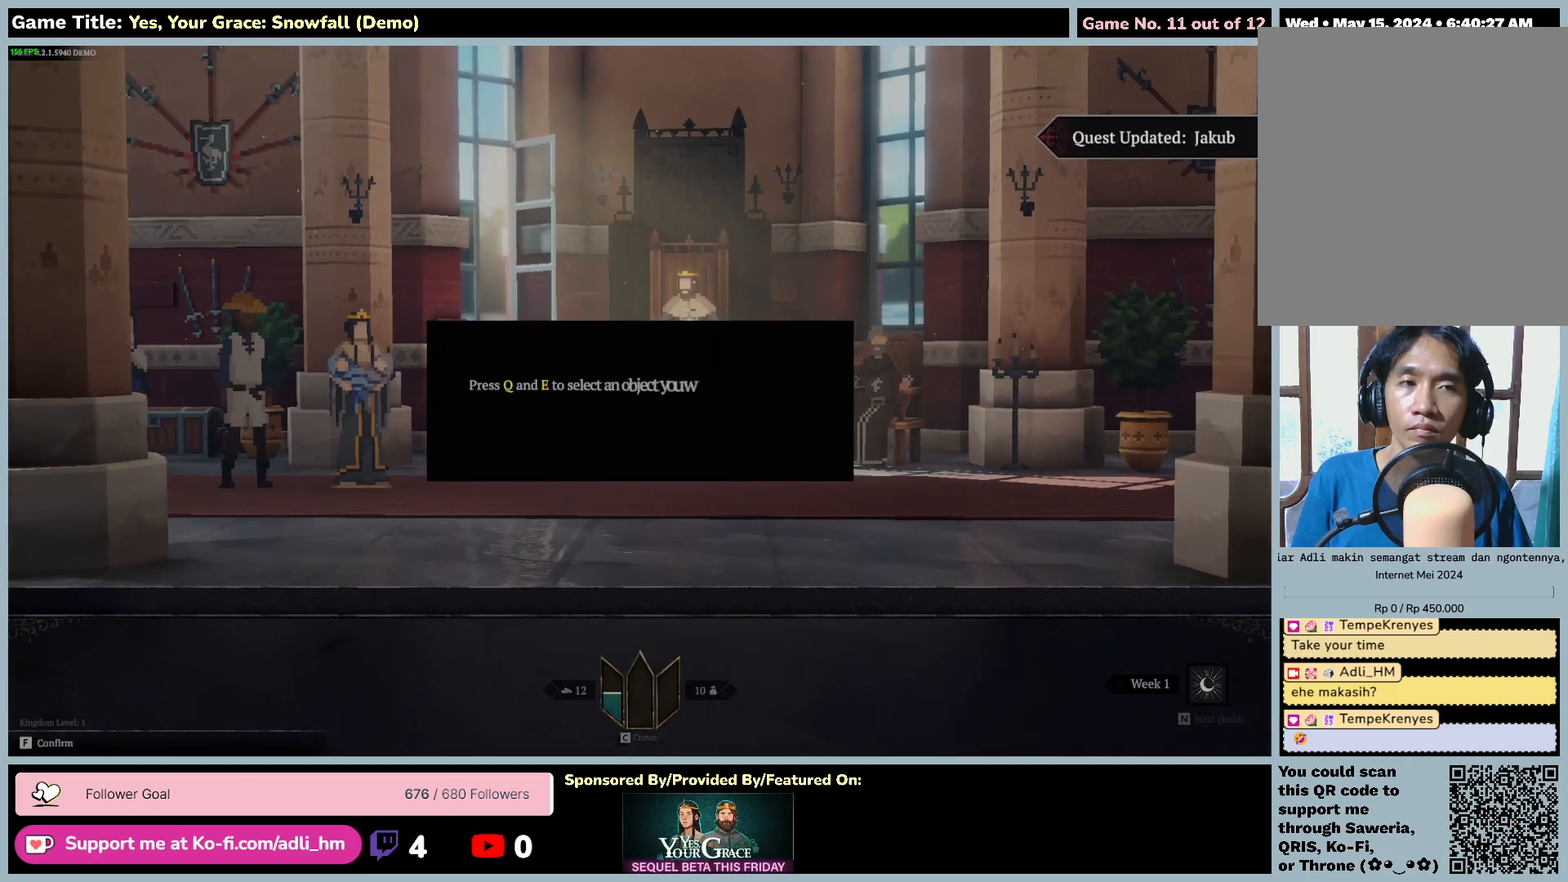
{"keys": [], "mouse": [], "events": []}
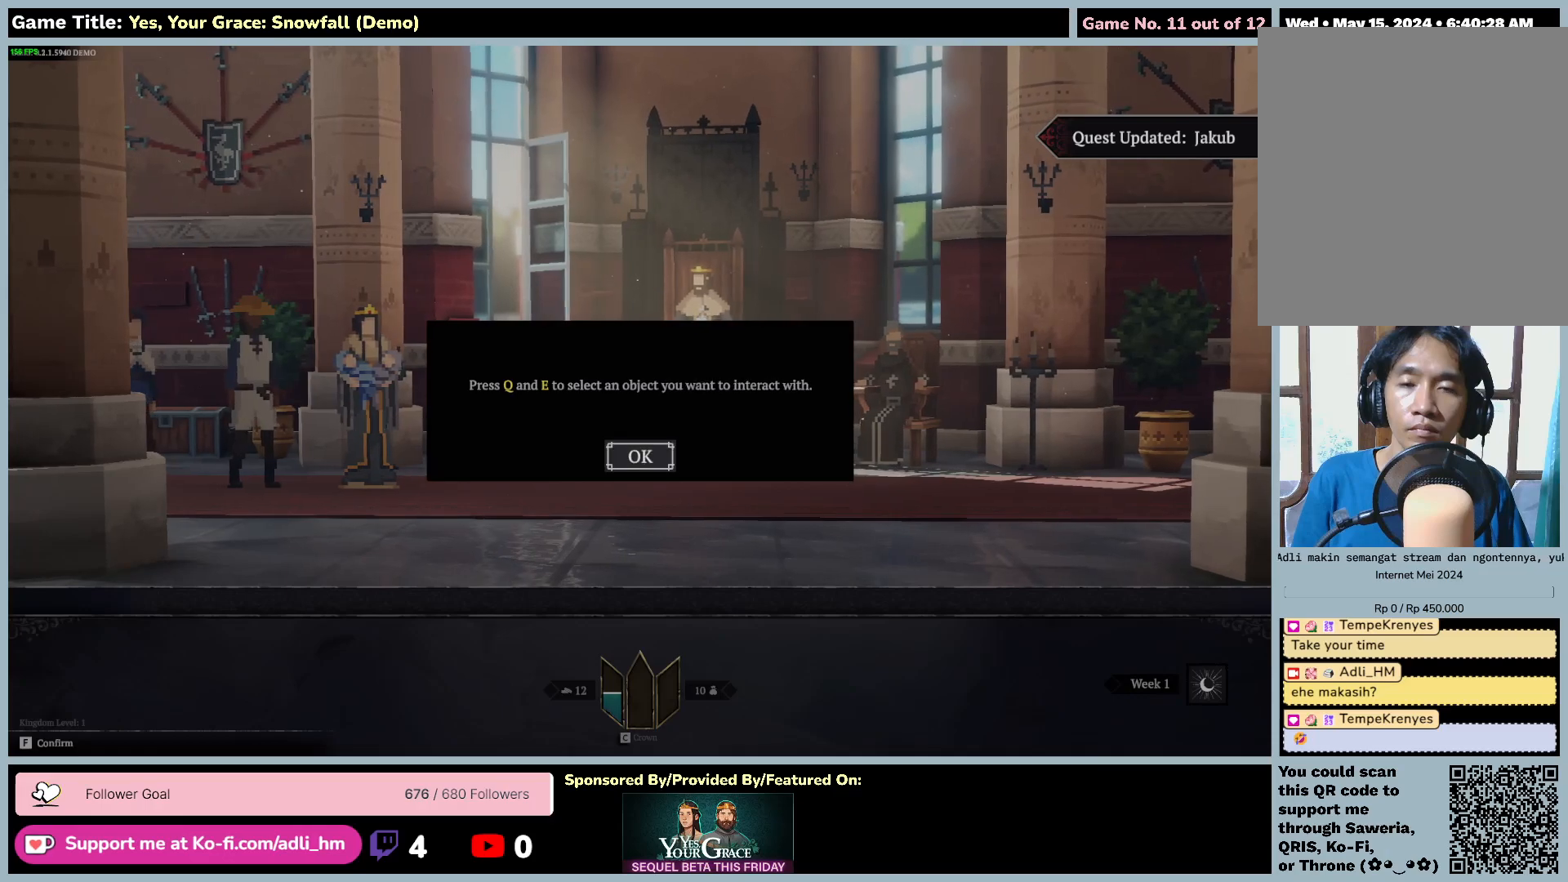
{"keys": [], "mouse": [], "events": []}
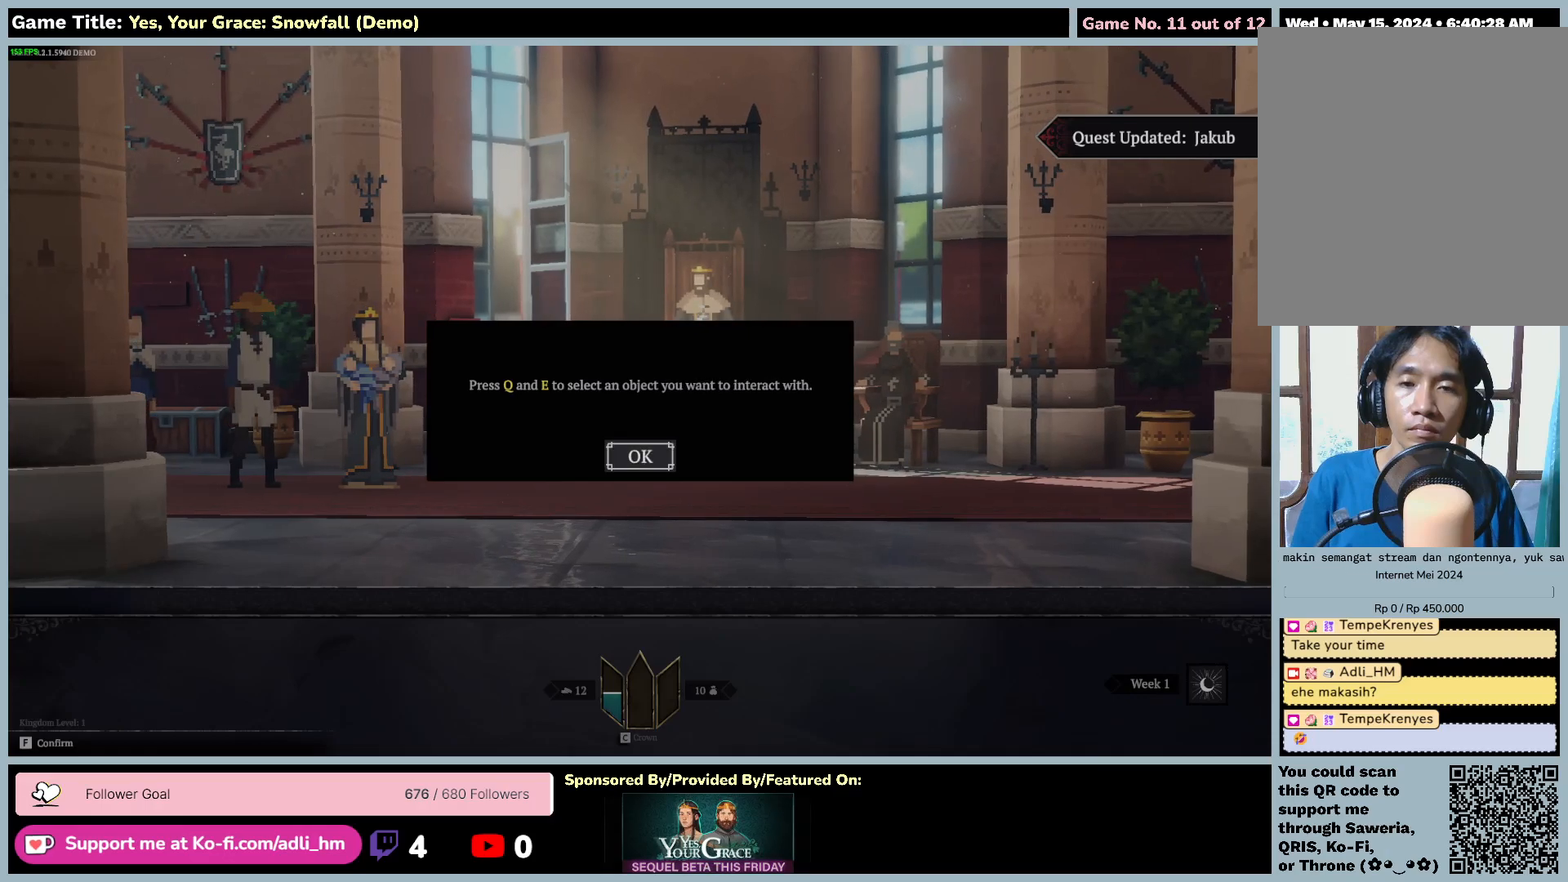
{"keys": [], "mouse": [], "events": []}
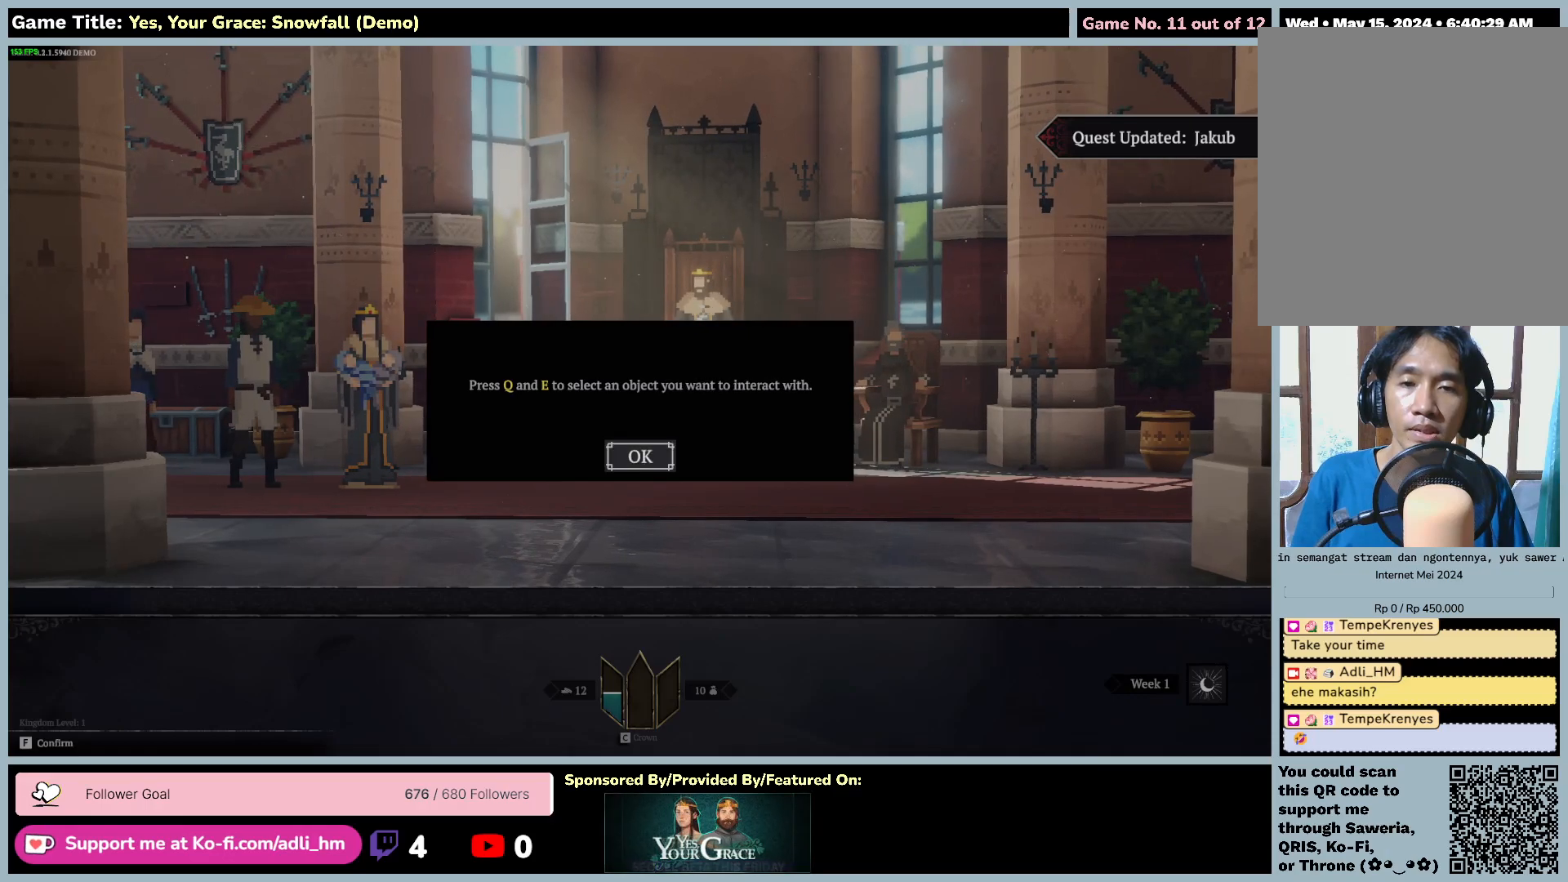
{"keys": [], "mouse": [], "events": []}
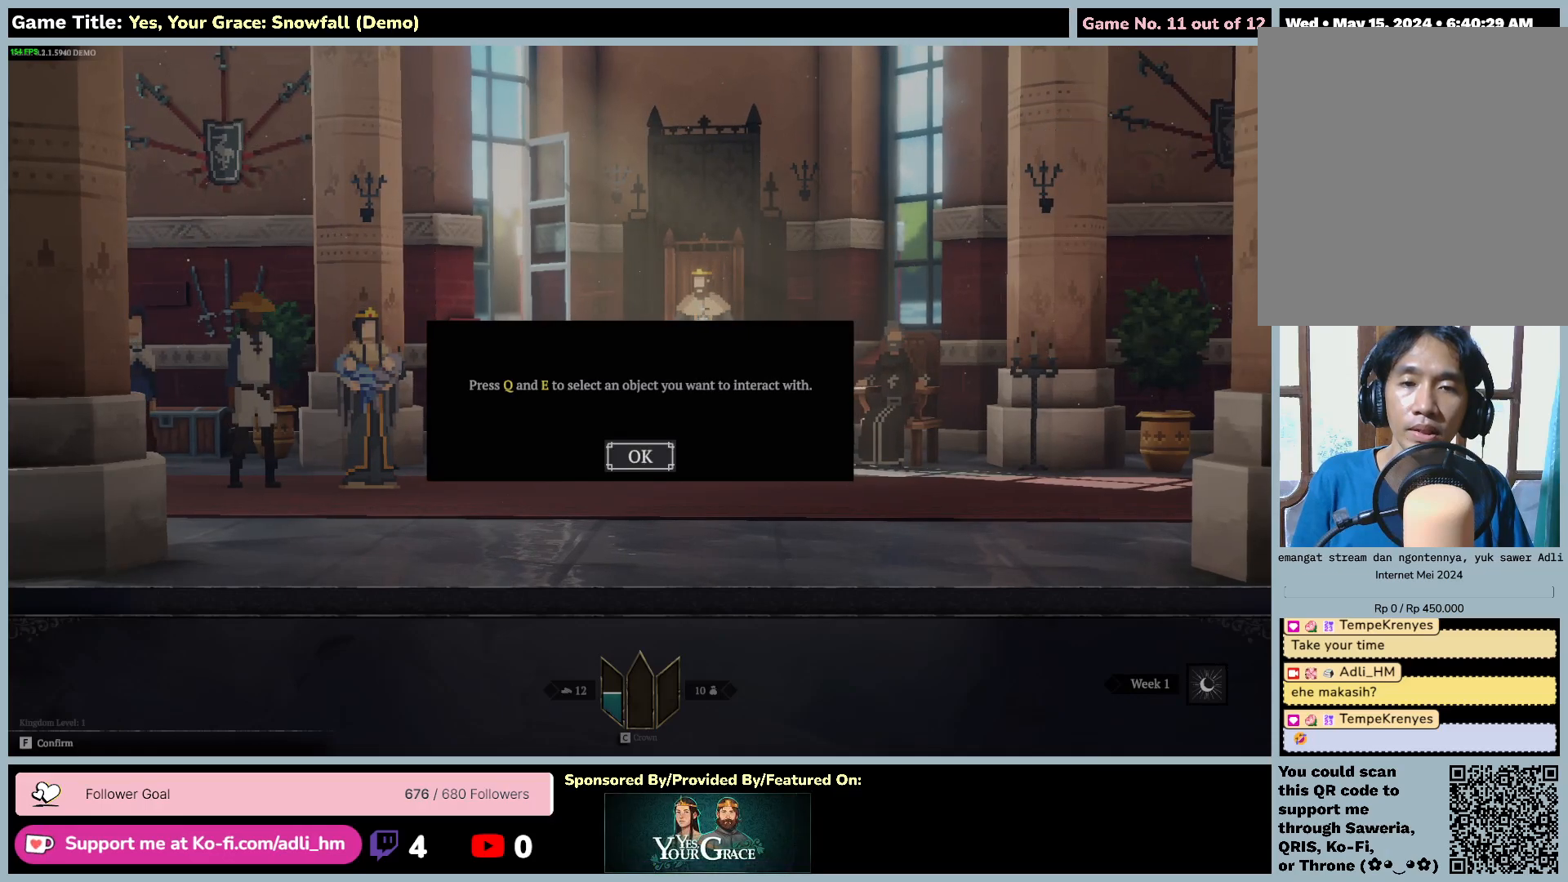
{"keys": [], "mouse": [], "events": []}
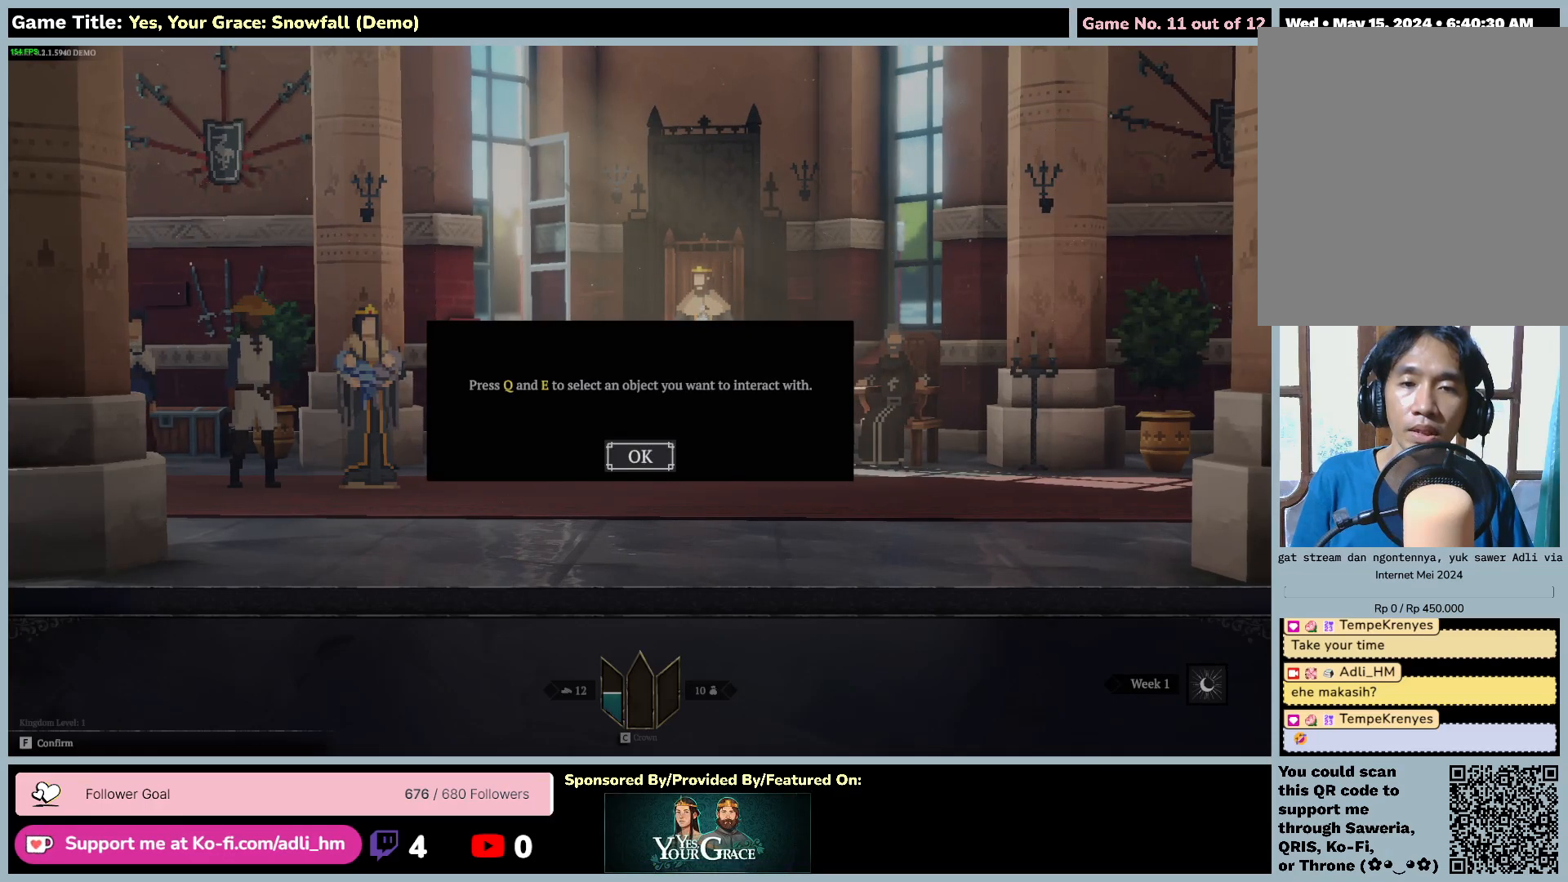
{"keys": [], "mouse": [], "events": []}
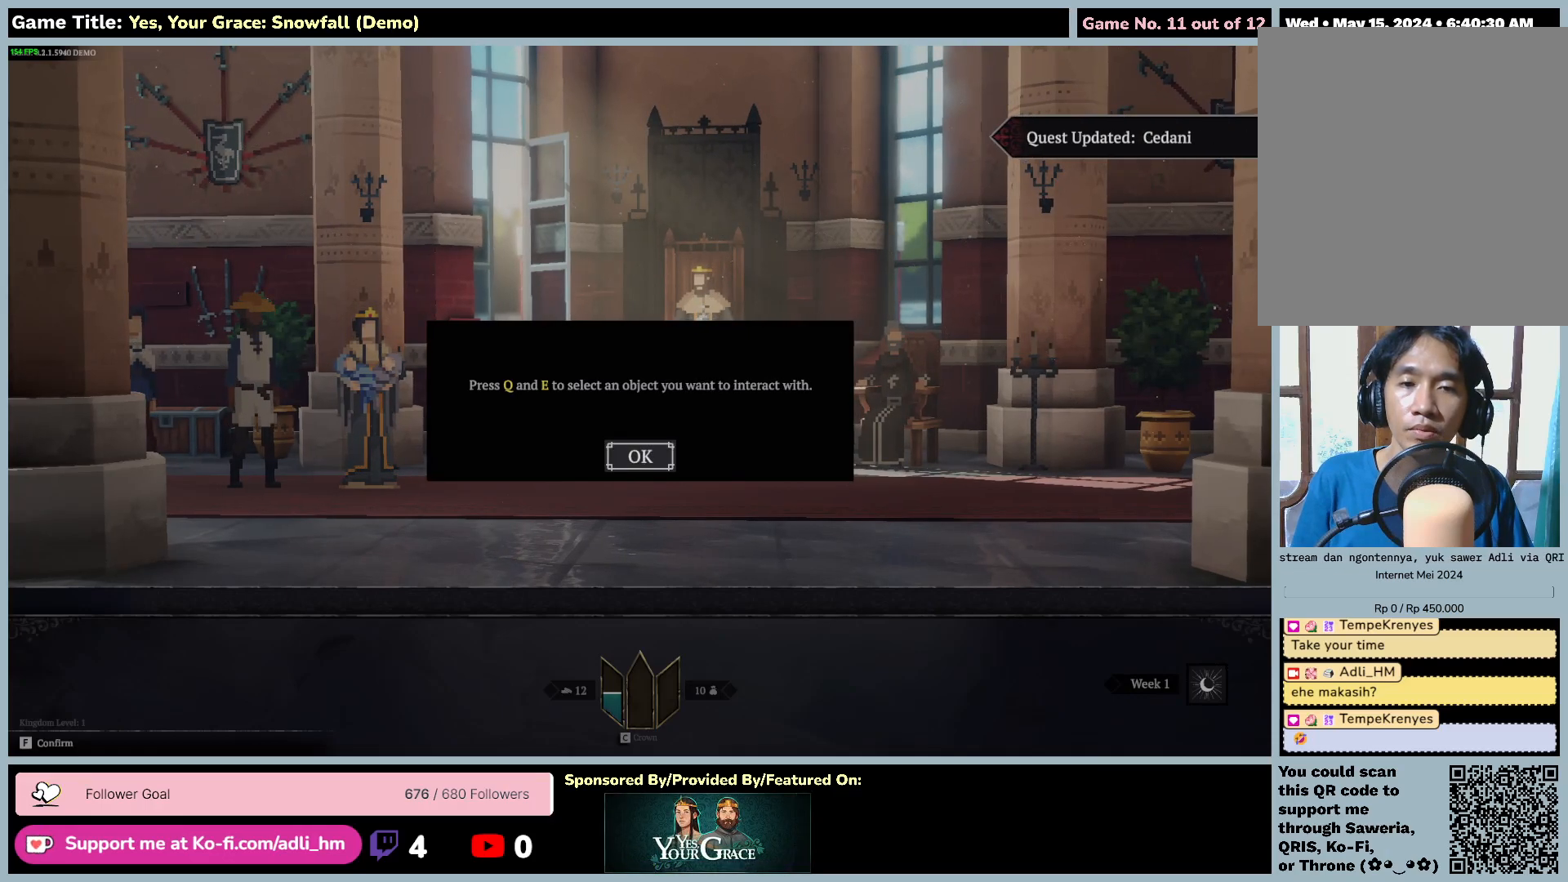
{"keys": ["space"], "mouse": [], "events": [[100, "space", "down"]]}
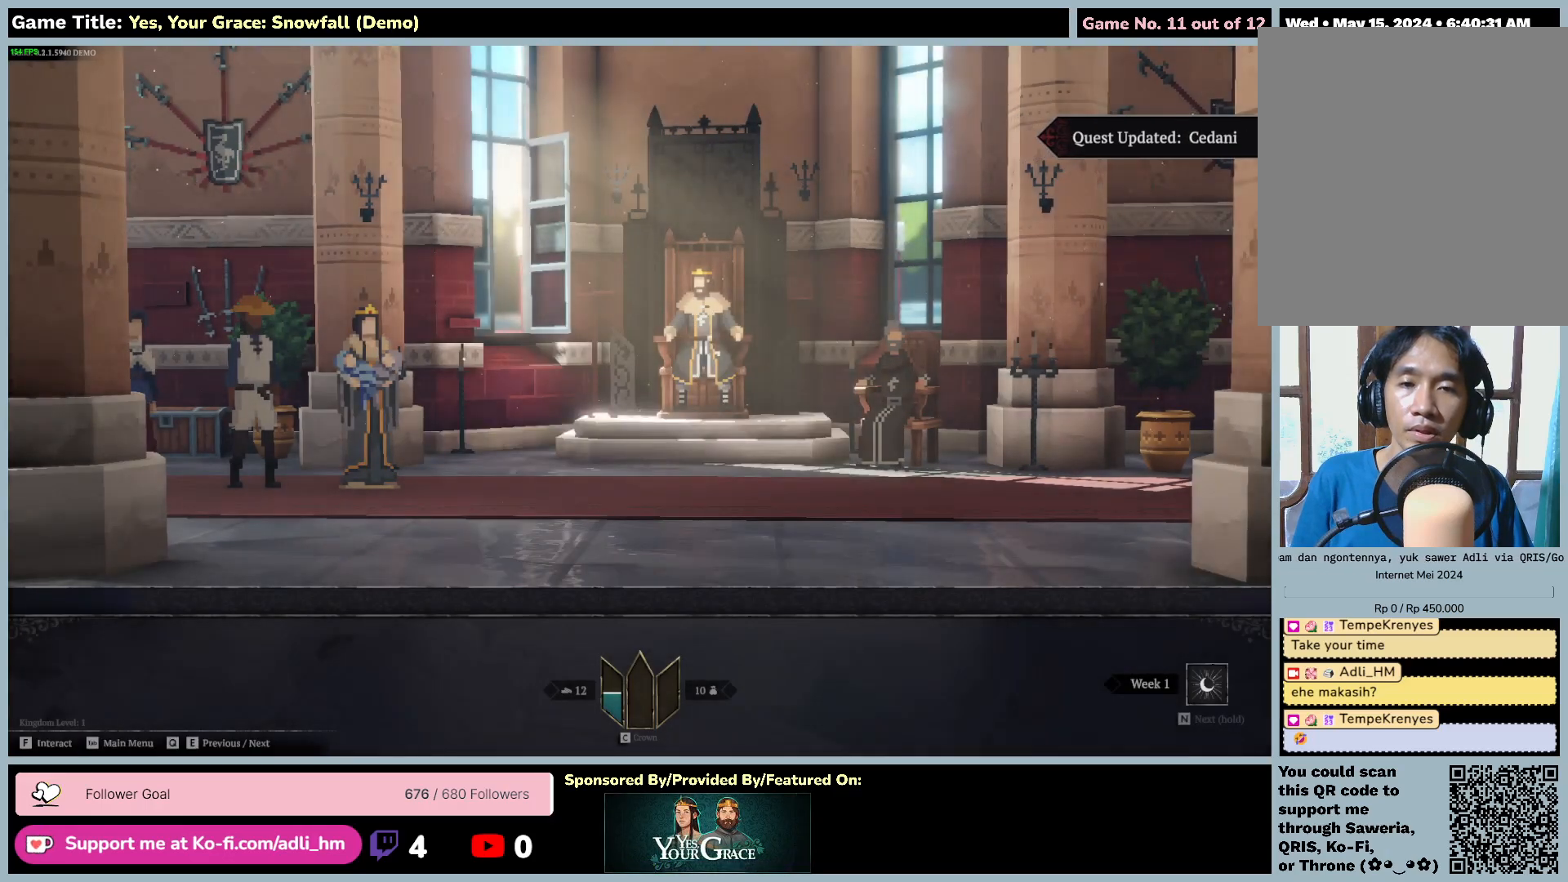
{"keys": [], "mouse": [], "events": [[150, "space", "up"]]}
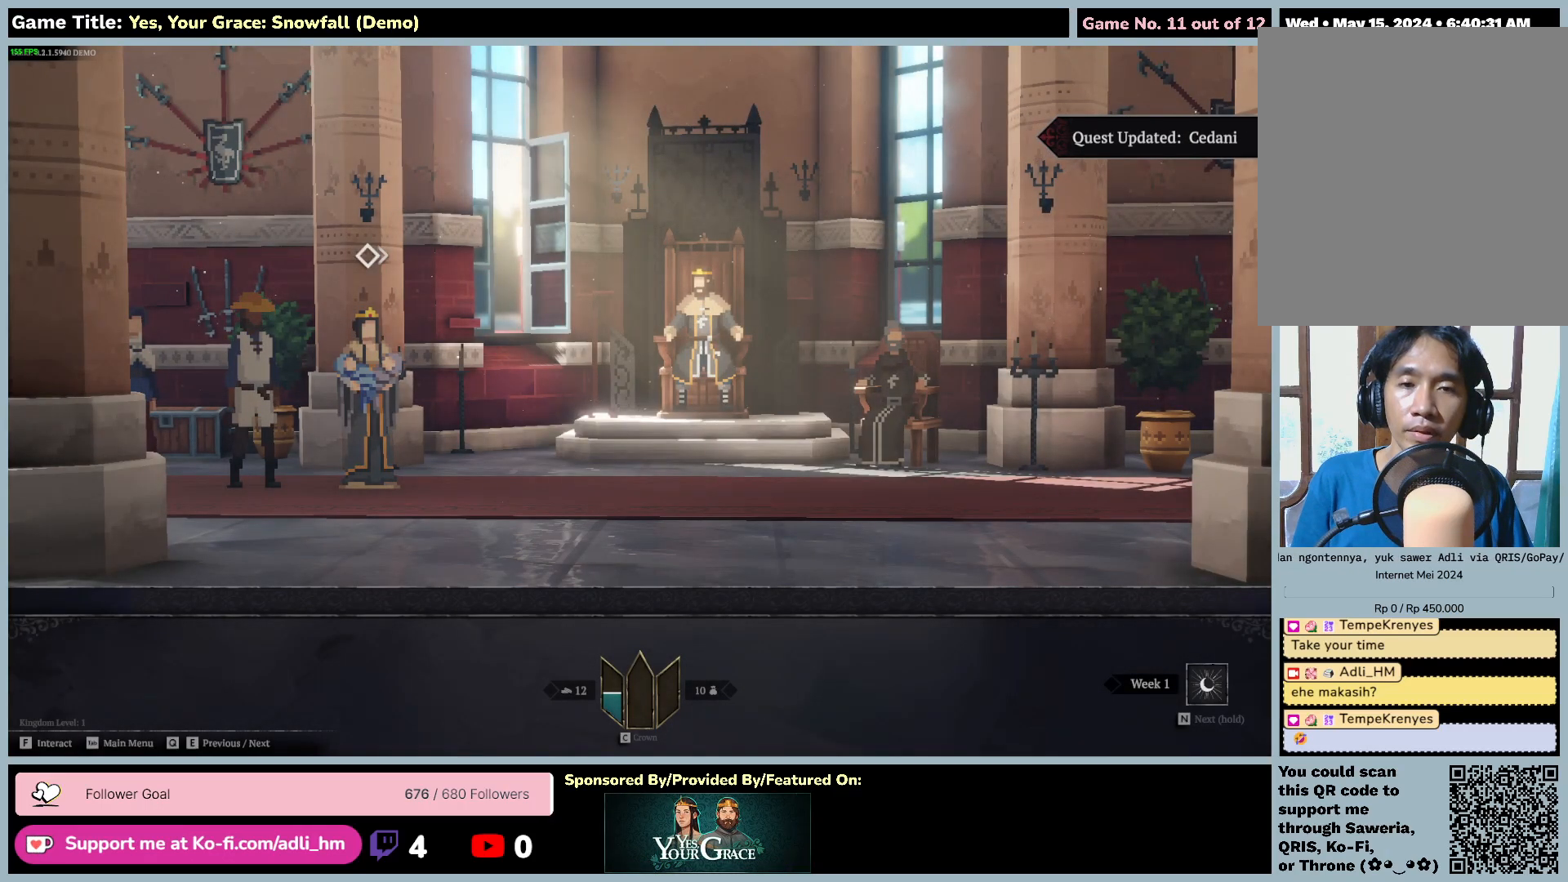
{"keys": ["a"], "mouse": [], "events": [[317, "a", "down"]]}
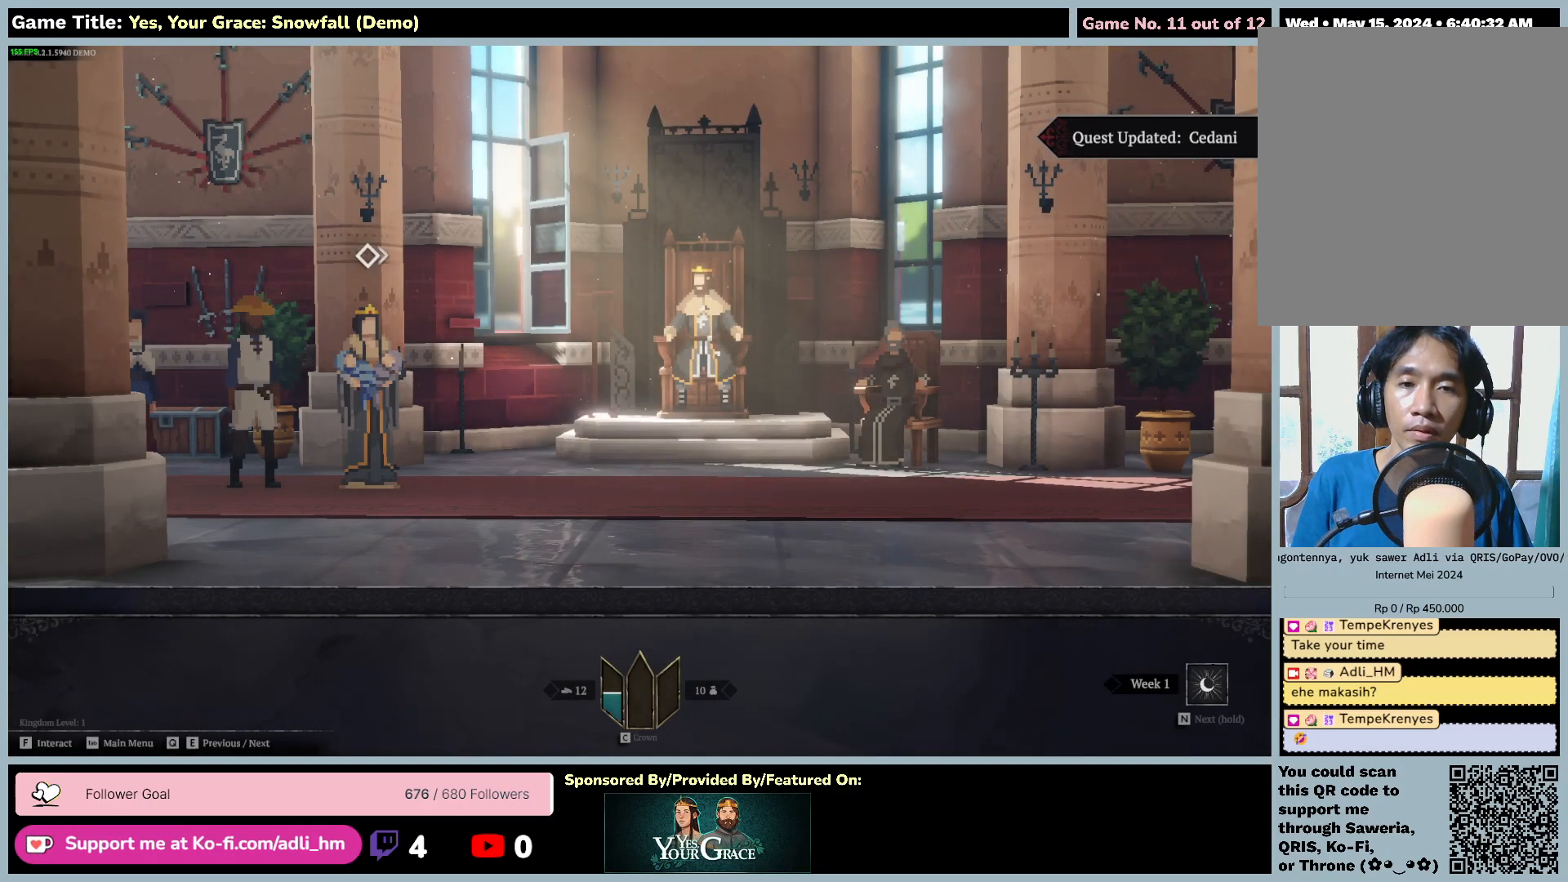
{"keys": ["a", "d", "s"], "mouse": [], "events": [[267, "s", "down"], [300, "d", "down"]]}
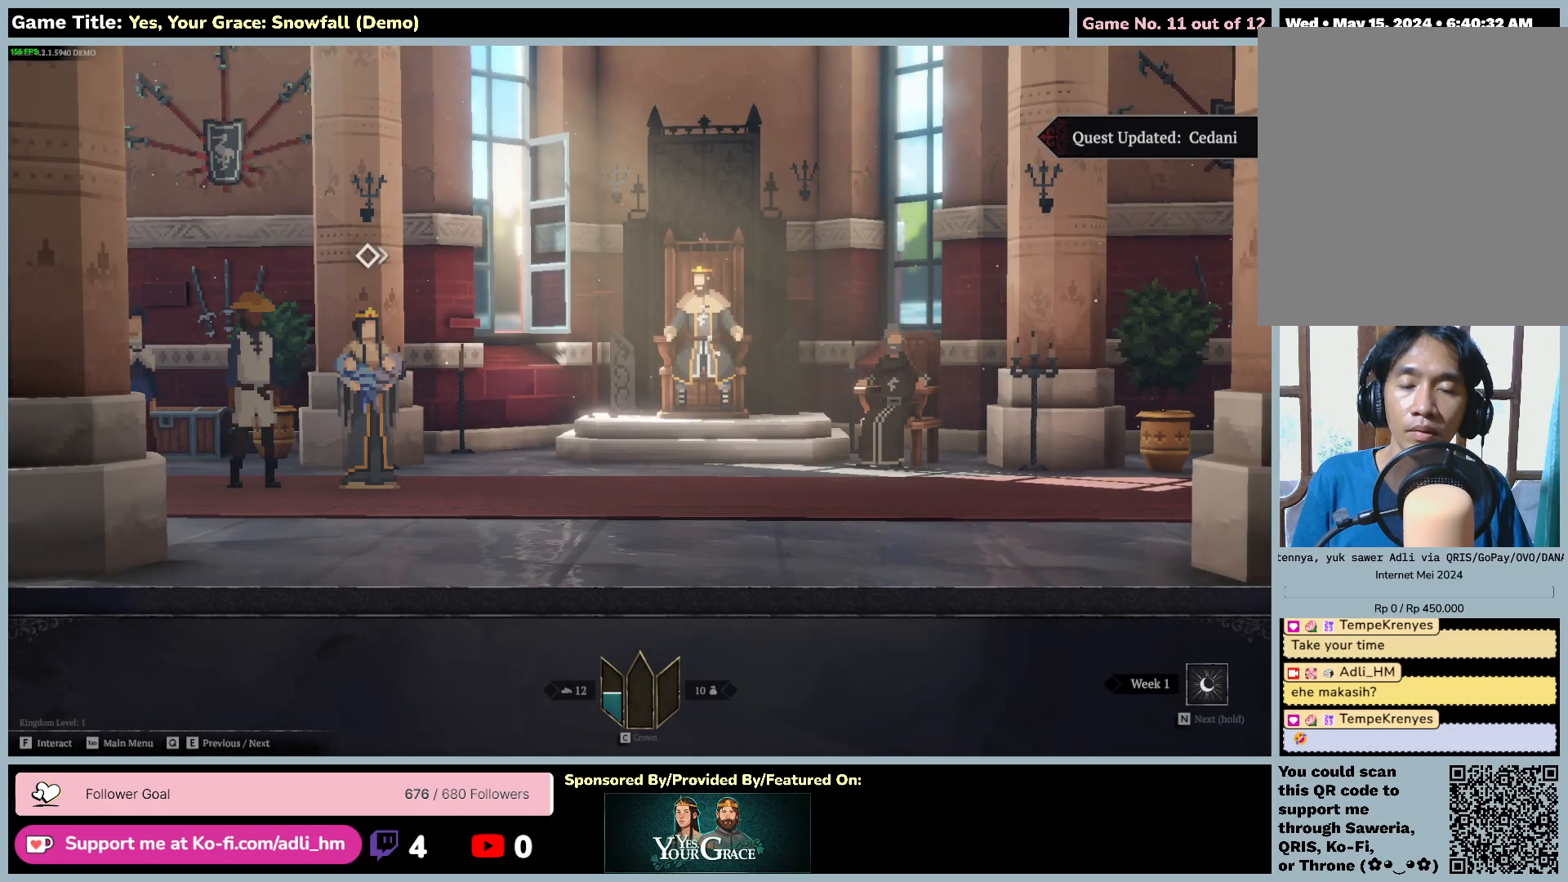
{"keys": ["d"], "mouse": [], "events": [[100, "a", "up"], [250, "s", "up"]]}
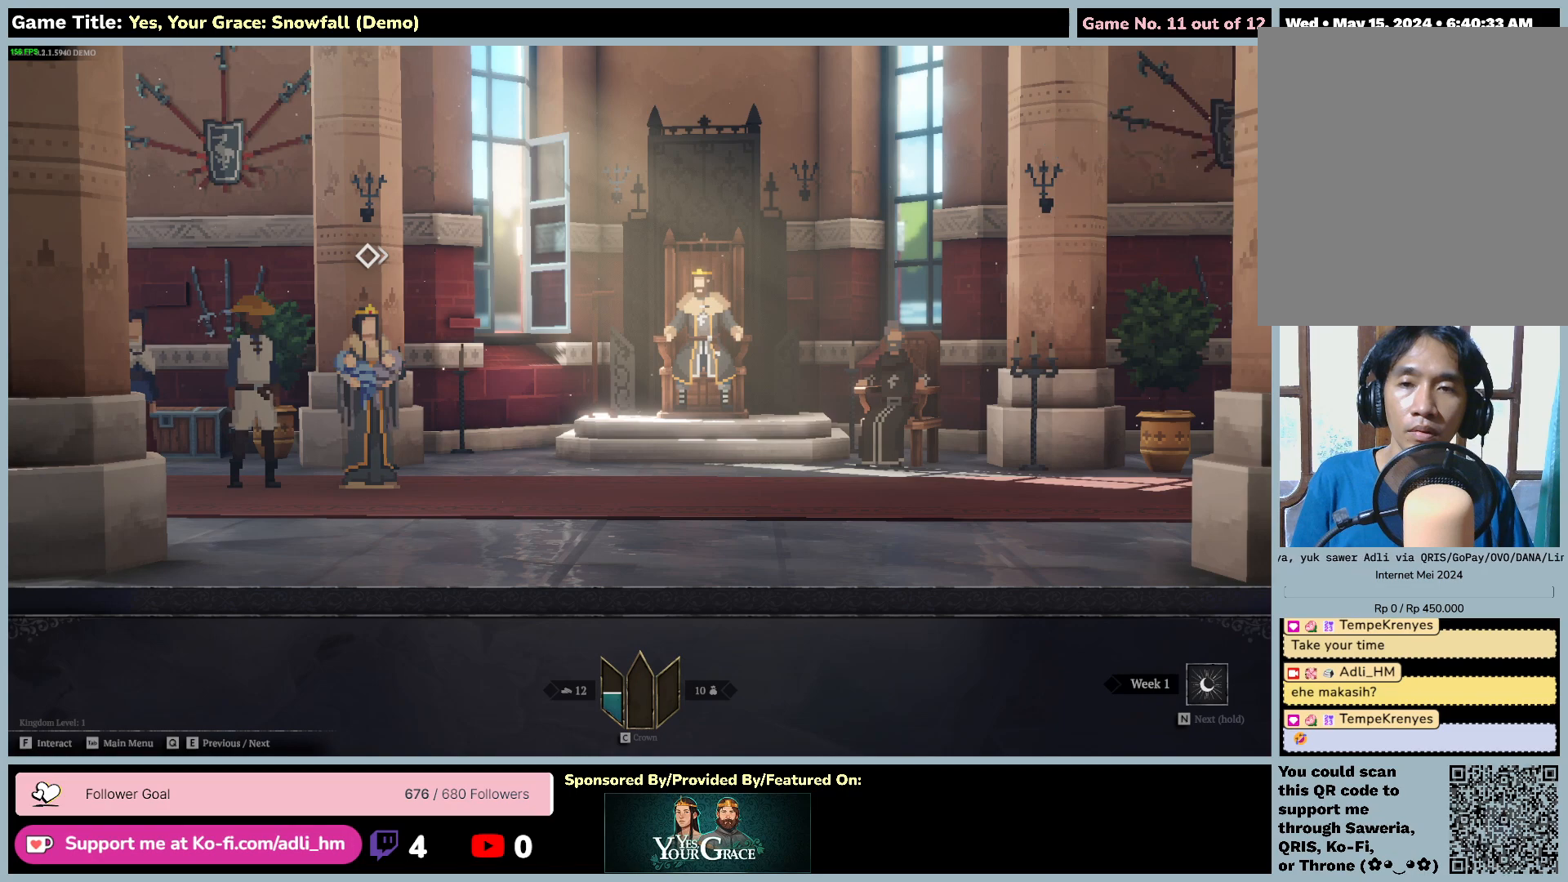
{"keys": ["4"], "mouse": [], "events": [[117, "d", "up"], [233, "4", "down"]]}
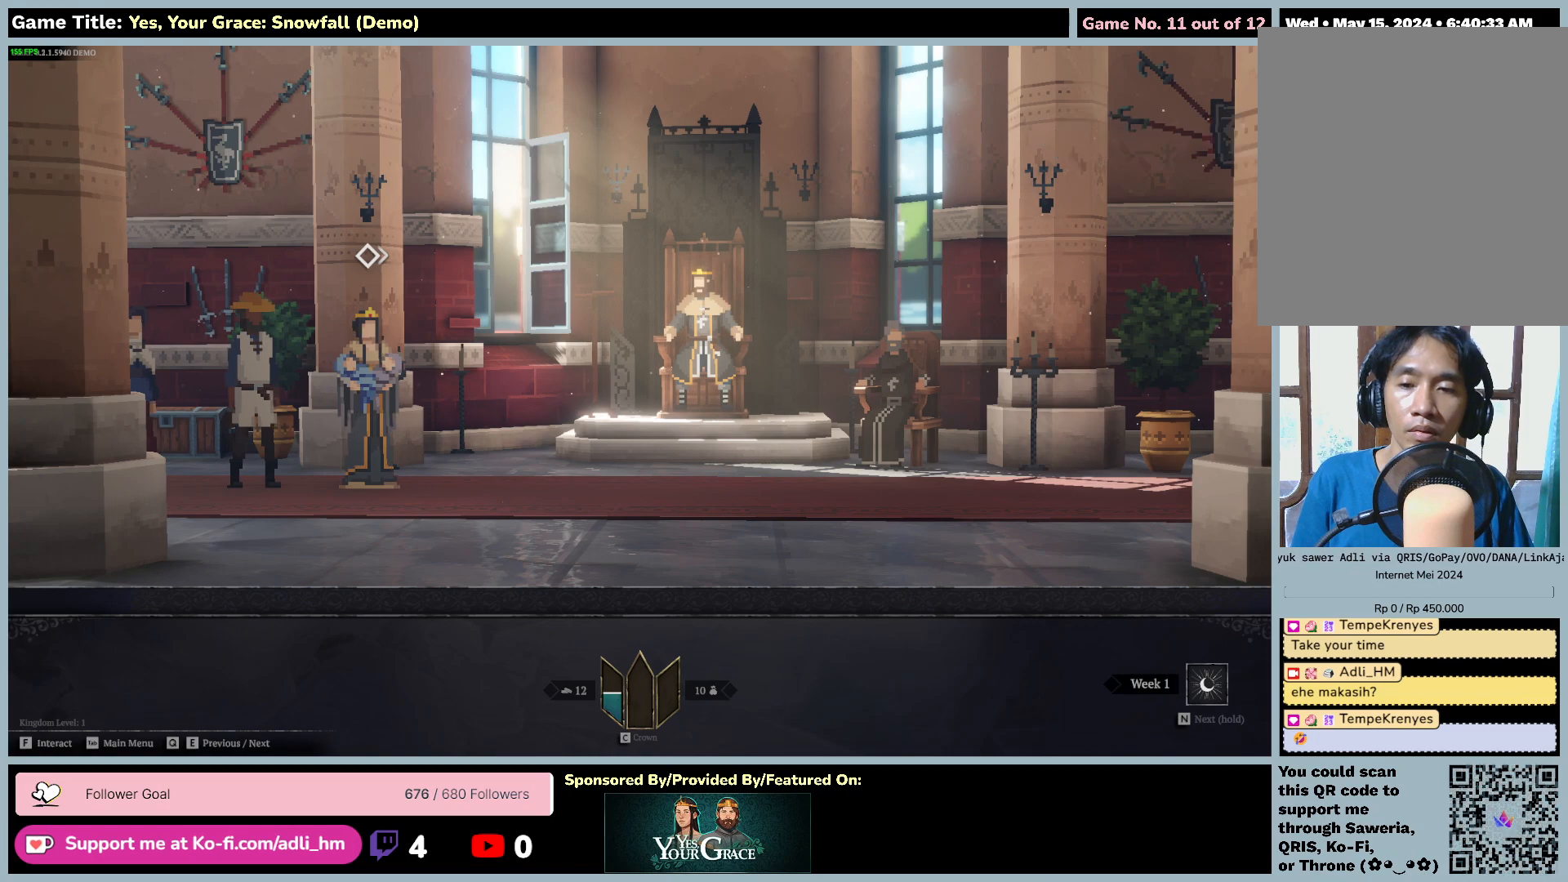
{"keys": ["2"], "mouse": [], "events": [[317, "2", "down"], [367, "4", "up"]]}
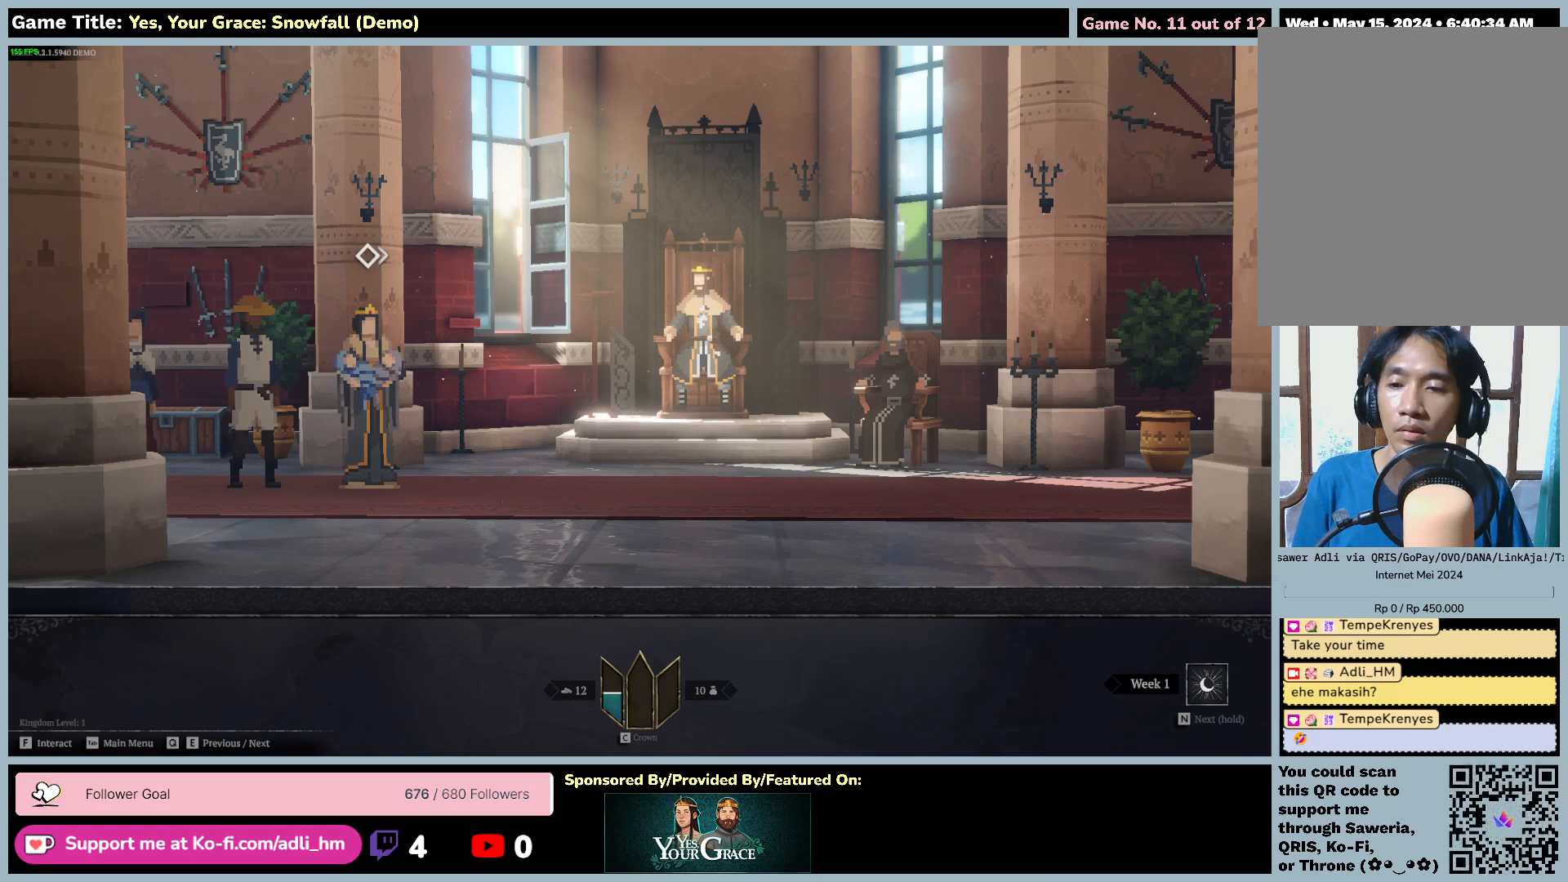
{"keys": ["1", "3"], "mouse": [], "events": [[150, "1", "down"], [317, "2", "up"], [467, "3", "down"]]}
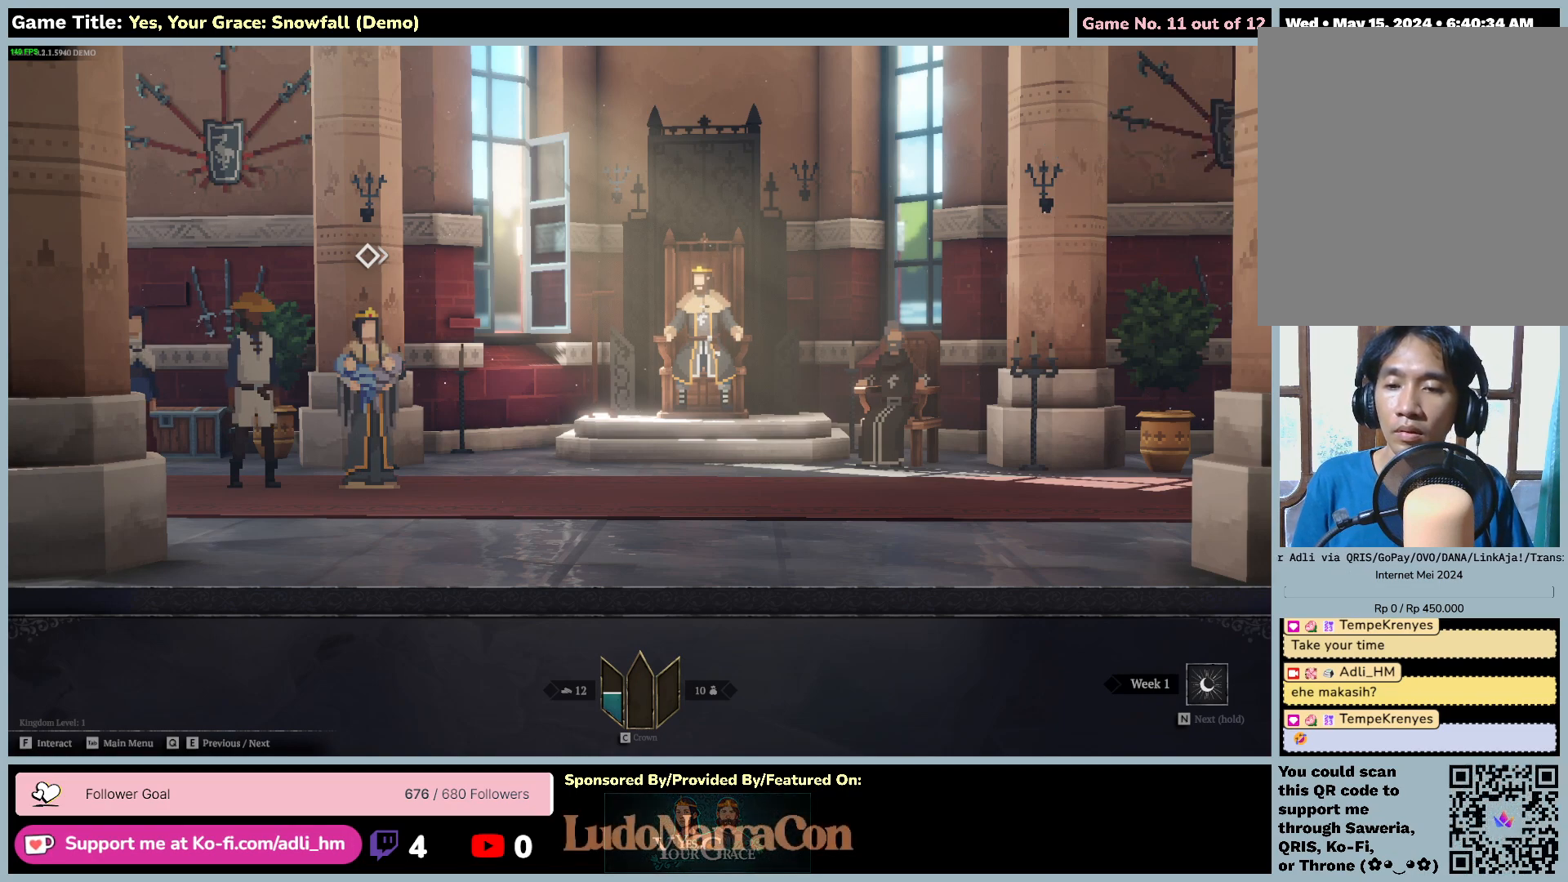
{"keys": ["d"], "mouse": [], "events": [[133, "1", "up"], [433, "3", "up"], [433, "d", "down"]]}
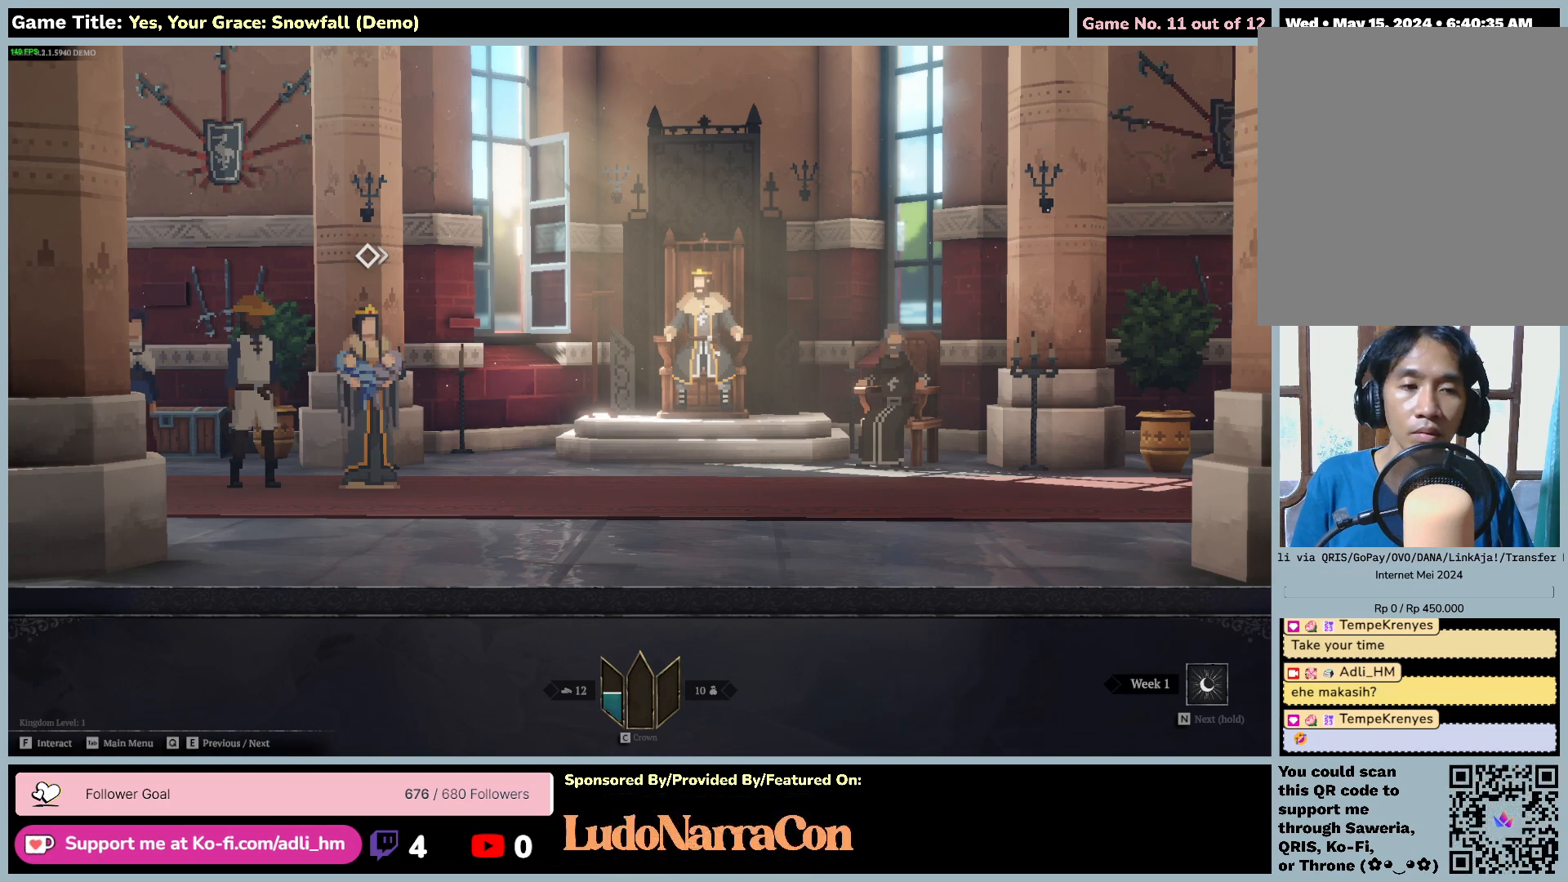
{"keys": ["d", "w"], "mouse": [], "events": [[150, "w", "down"]]}
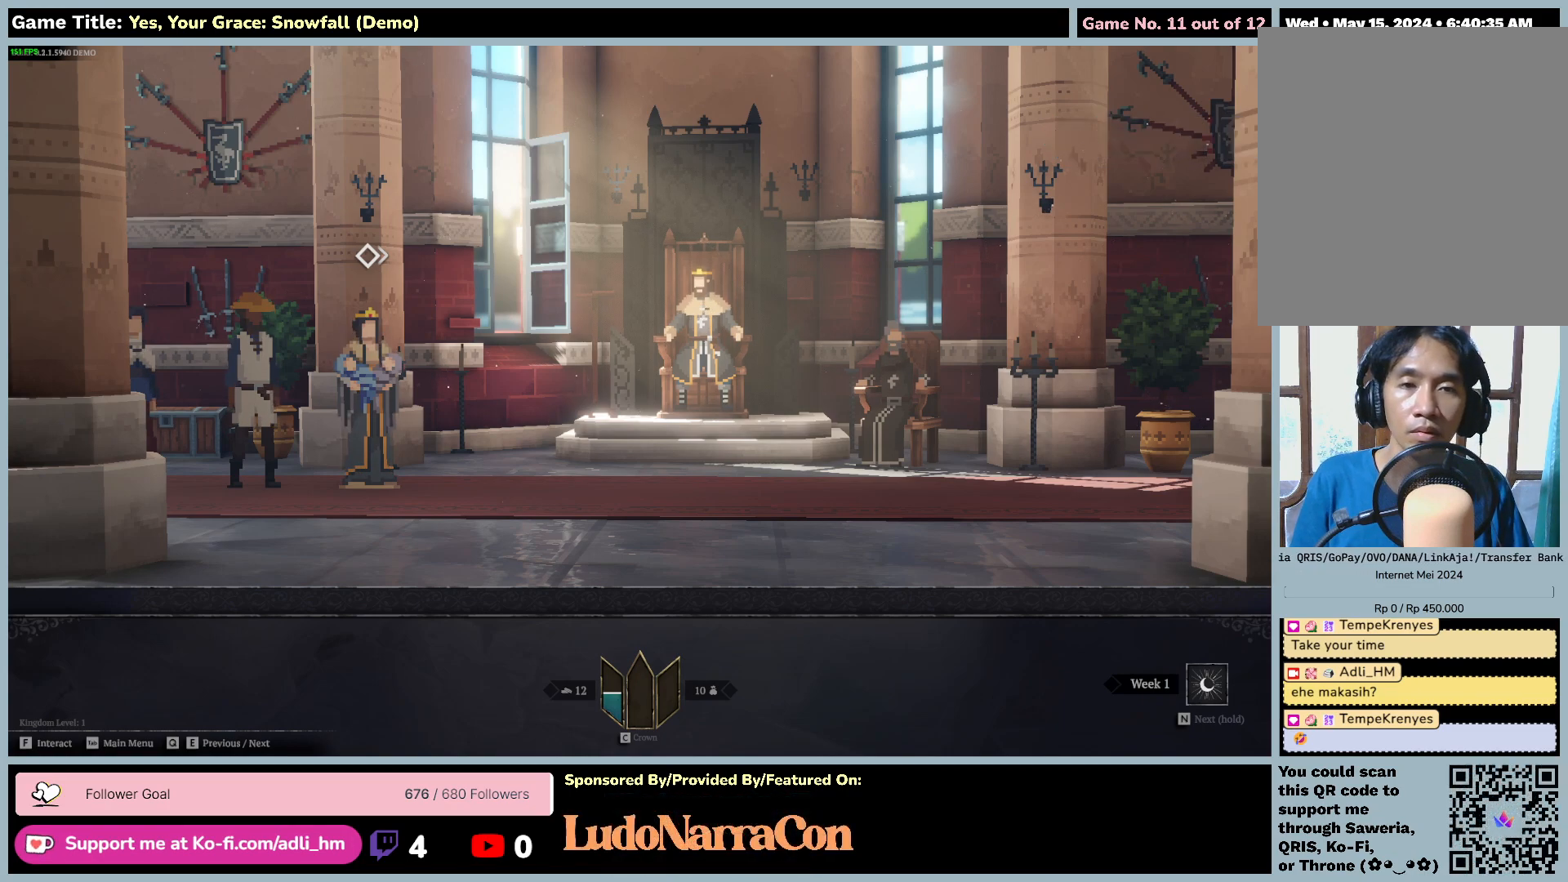
{"keys": ["a", "d", "s"], "mouse": [], "events": [[50, "d", "up"], [67, "a", "down"], [167, "w", "up"], [333, "s", "down"], [467, "d", "down"]]}
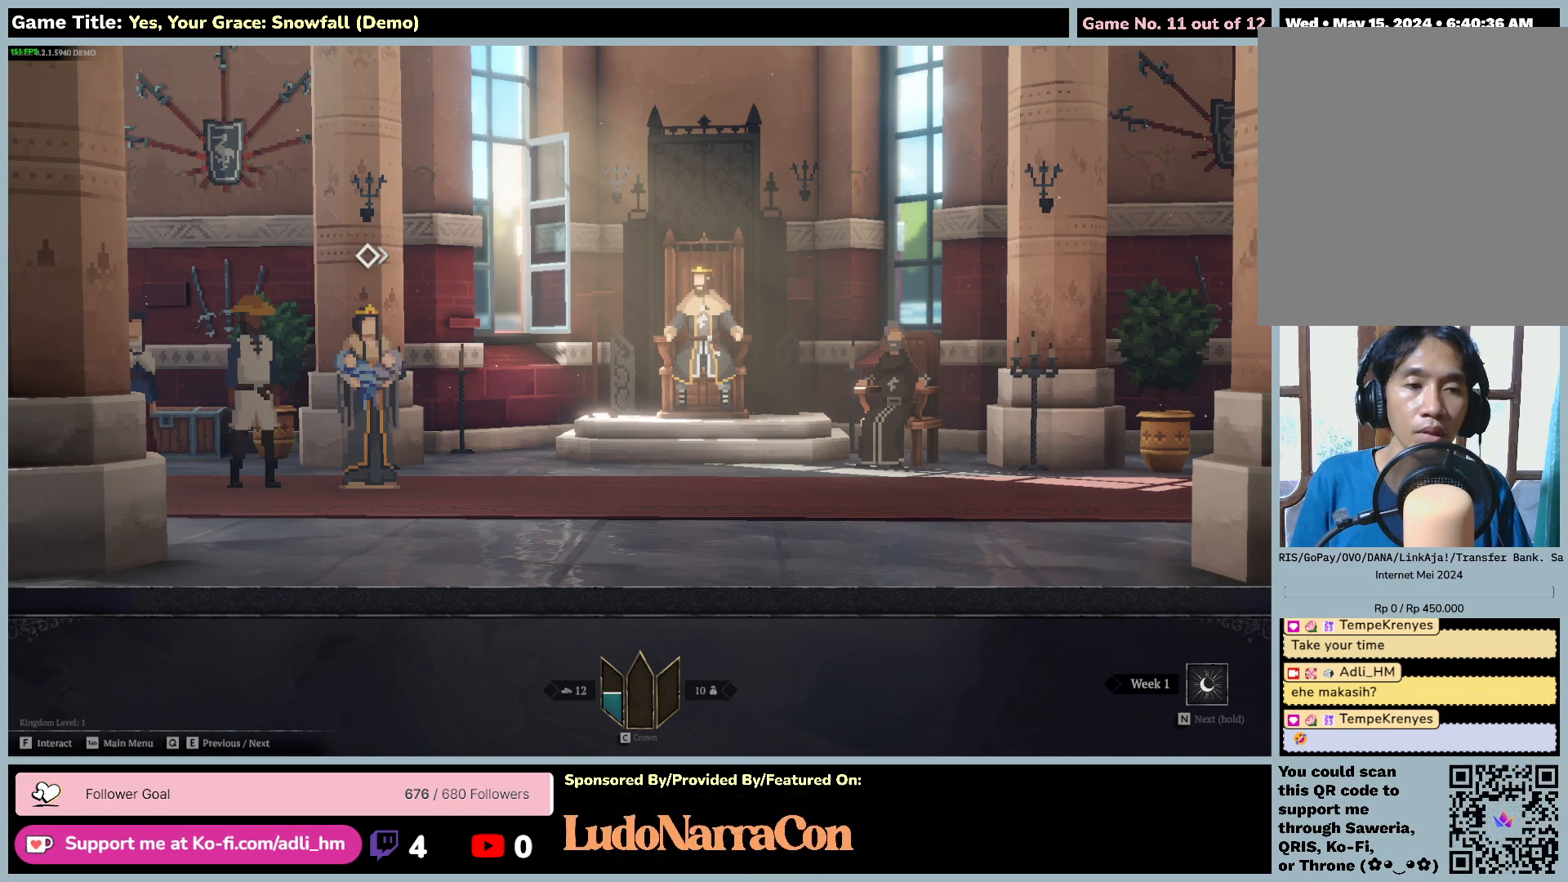
{"keys": ["d"], "mouse": [], "events": [[167, "a", "up"], [400, "s", "up"]]}
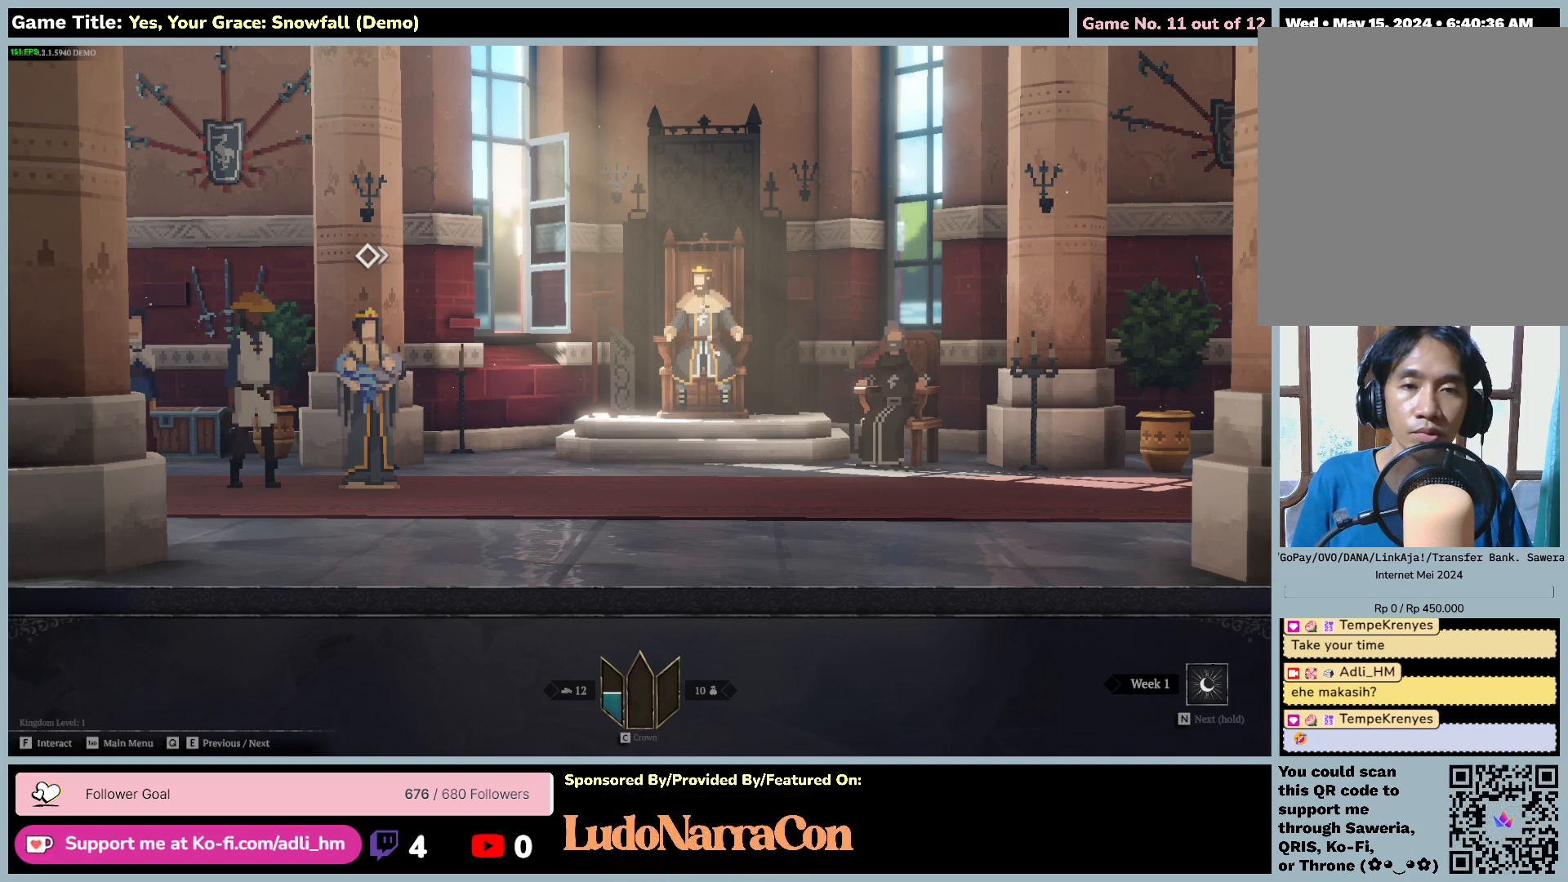
{"keys": [], "mouse": [], "events": [[50, "d", "up"]]}
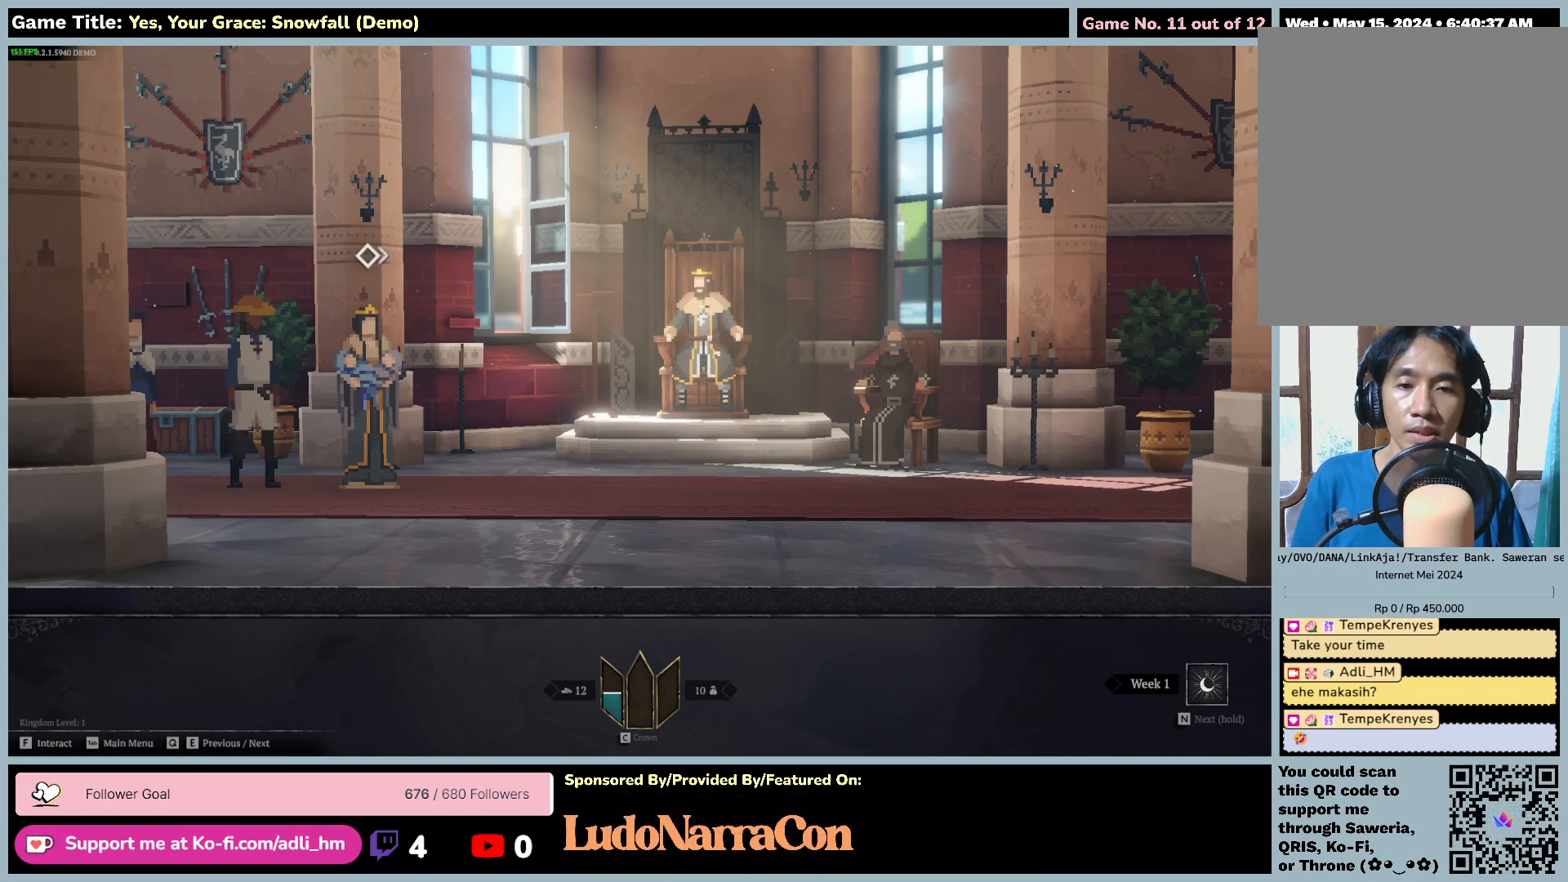
{"keys": [], "mouse": ["right"], "events": [[283, "mouse_right", "down"]]}
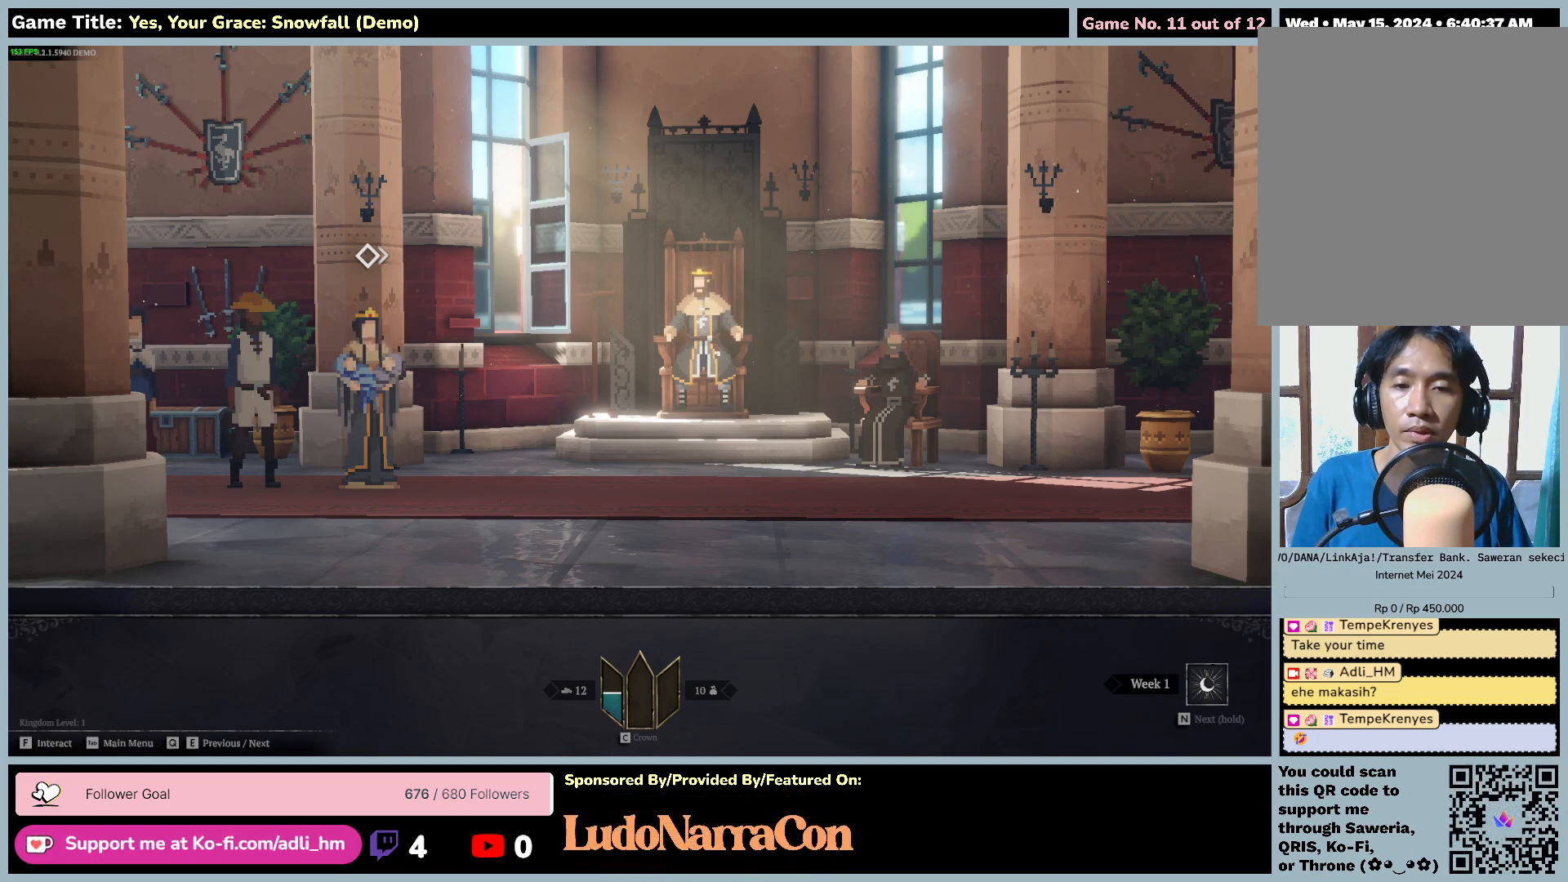
{"keys": ["d"], "mouse": [], "events": [[183, "mouse_right", "up"], [317, "d", "down"]]}
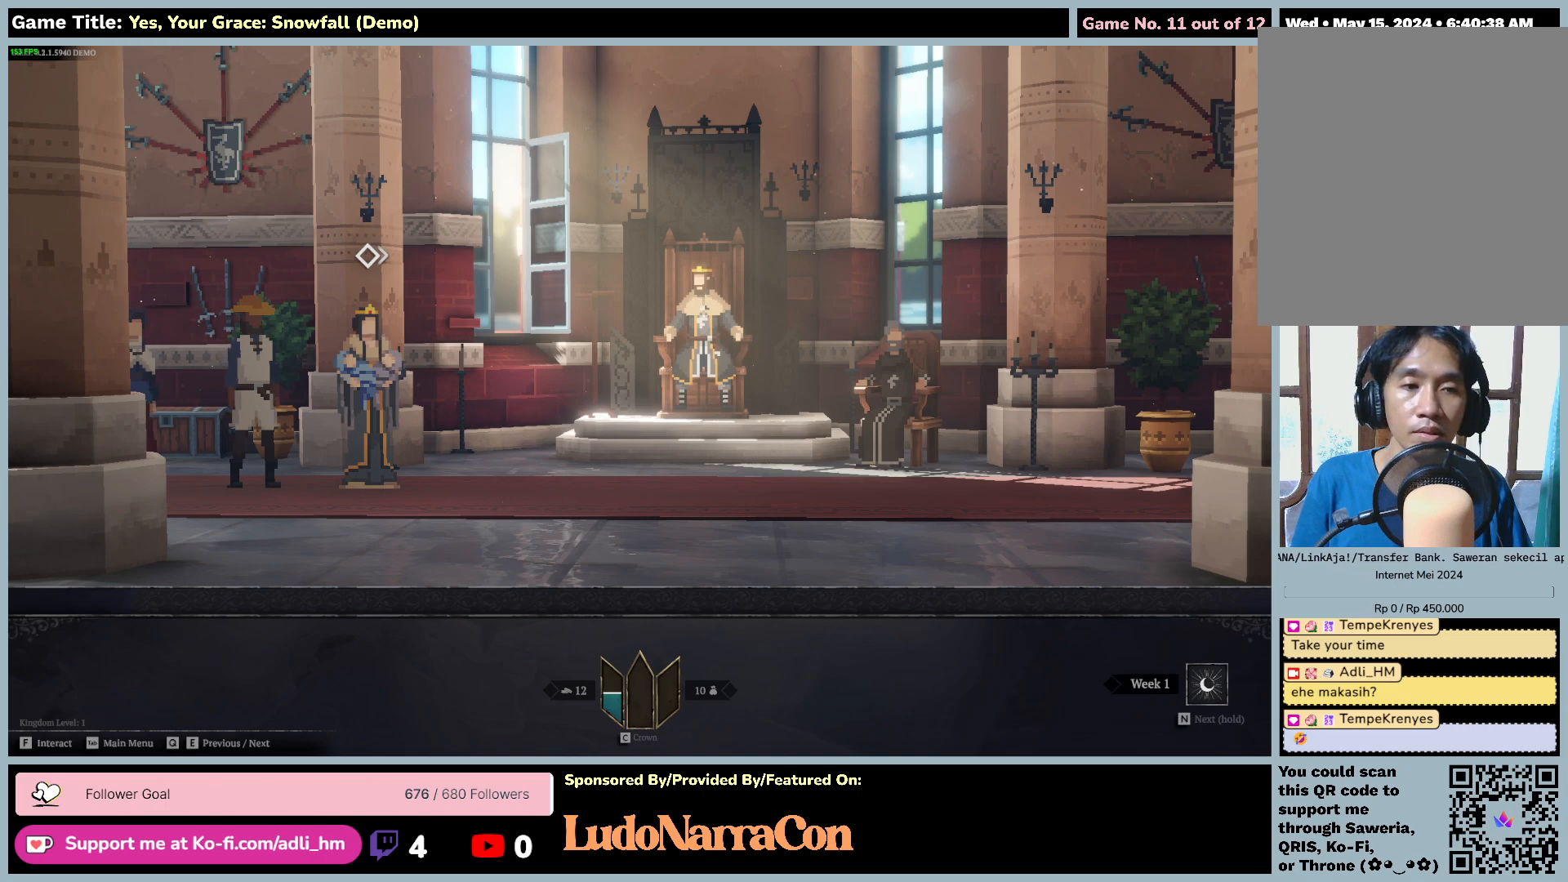
{"keys": ["a", "w"], "mouse": ["left"], "events": [[17, "w", "down"], [133, "mouse_left", "down"], [150, "a", "down"], [433, "d", "up"]]}
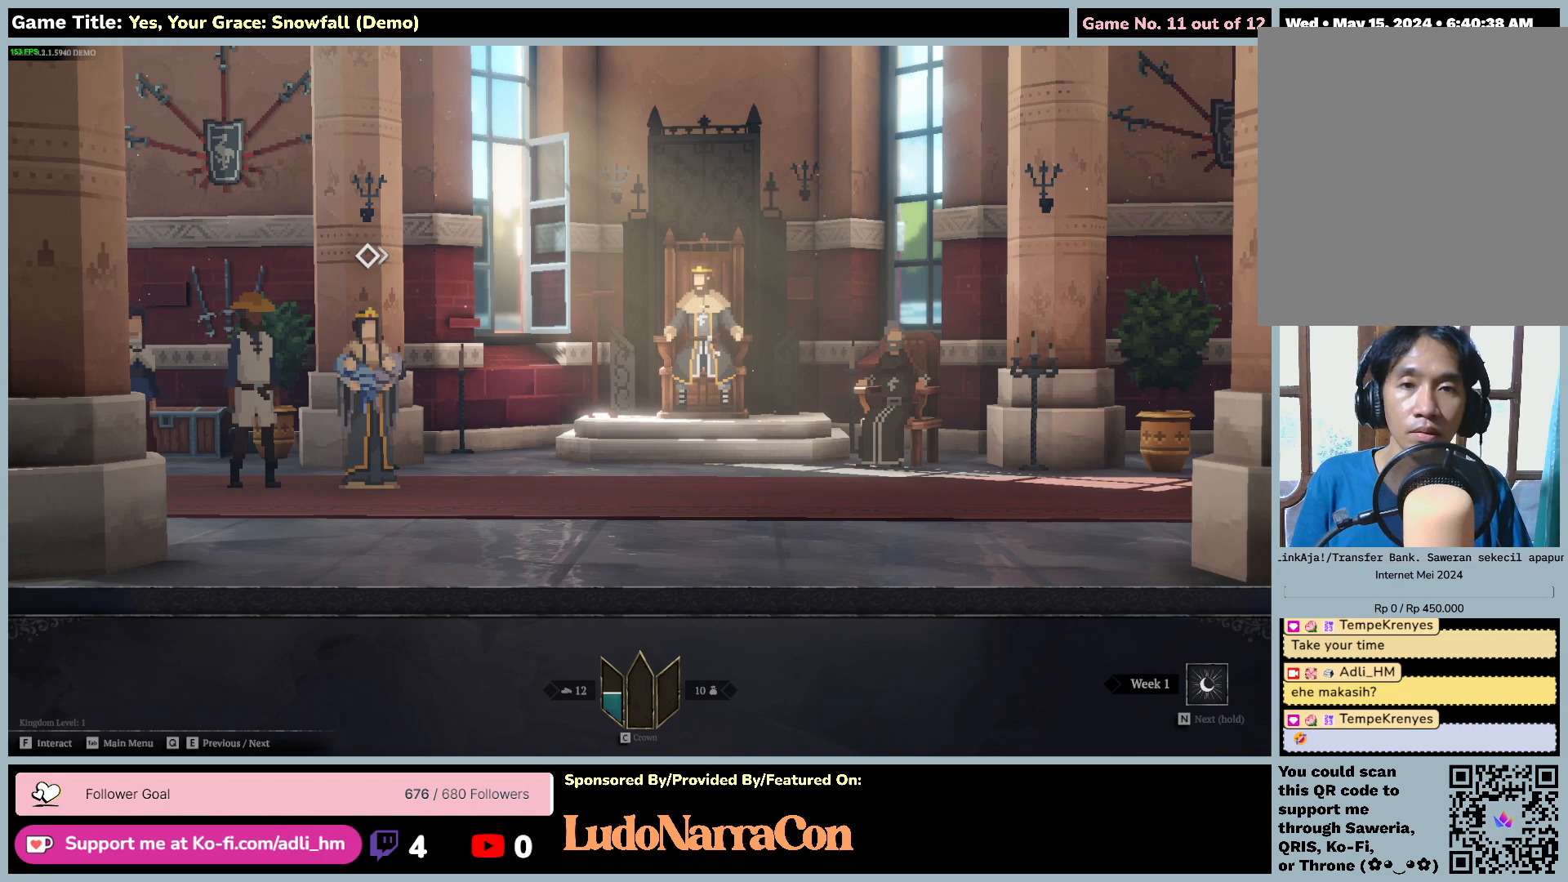
{"keys": ["escape"], "mouse": [], "events": [[50, "mouse_left", "up"], [167, "w", "up"], [200, "a", "up"], [467, "escape", "down"]]}
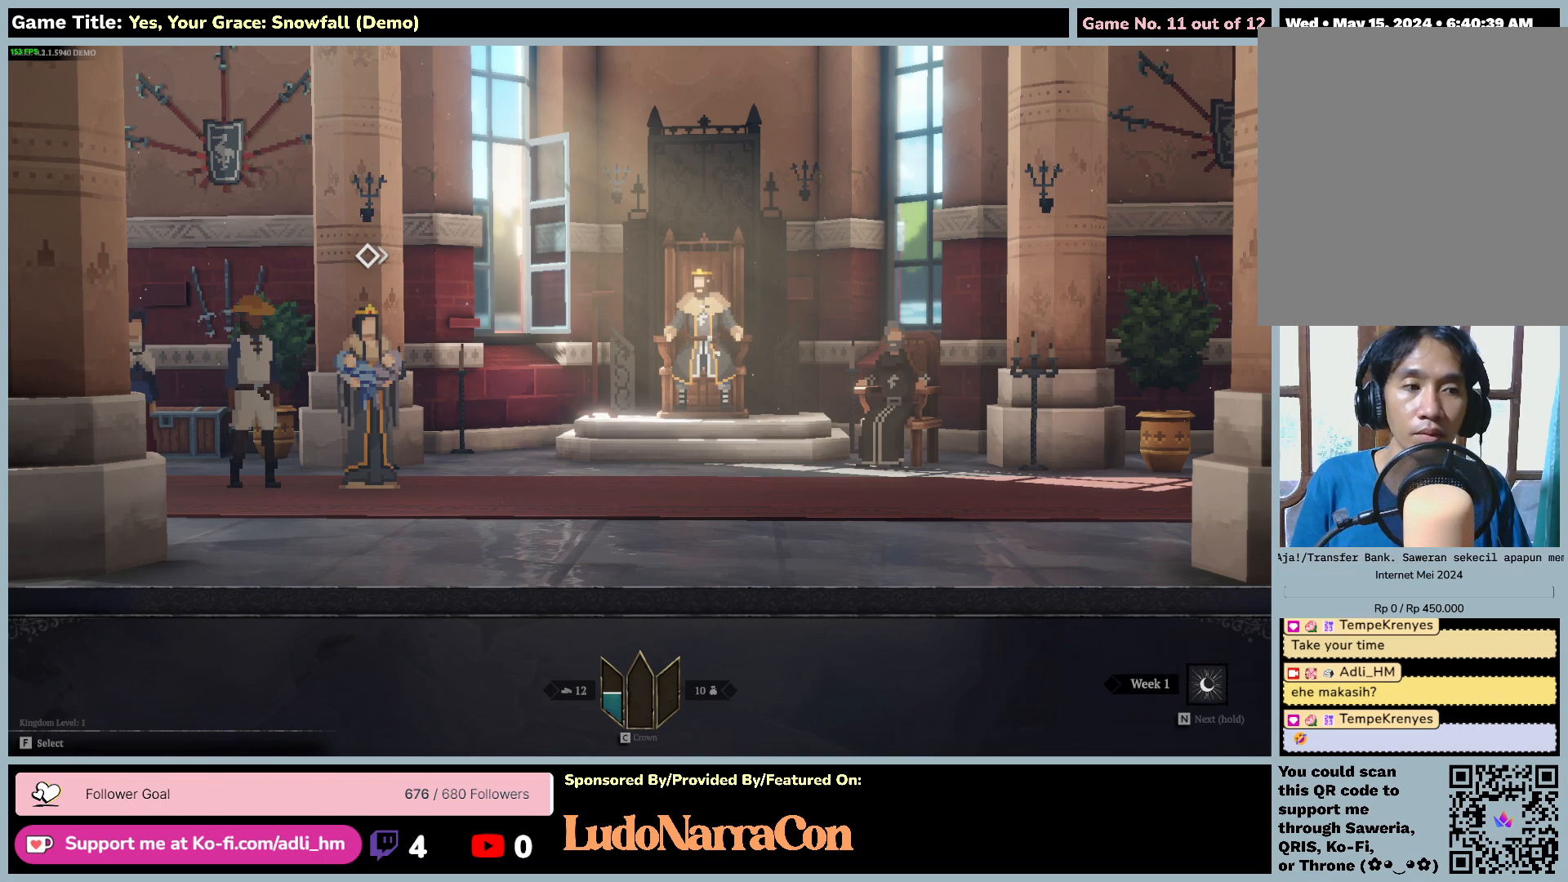
{"keys": ["escape", "tab"], "mouse": [], "events": [[150, "tab", "down"]]}